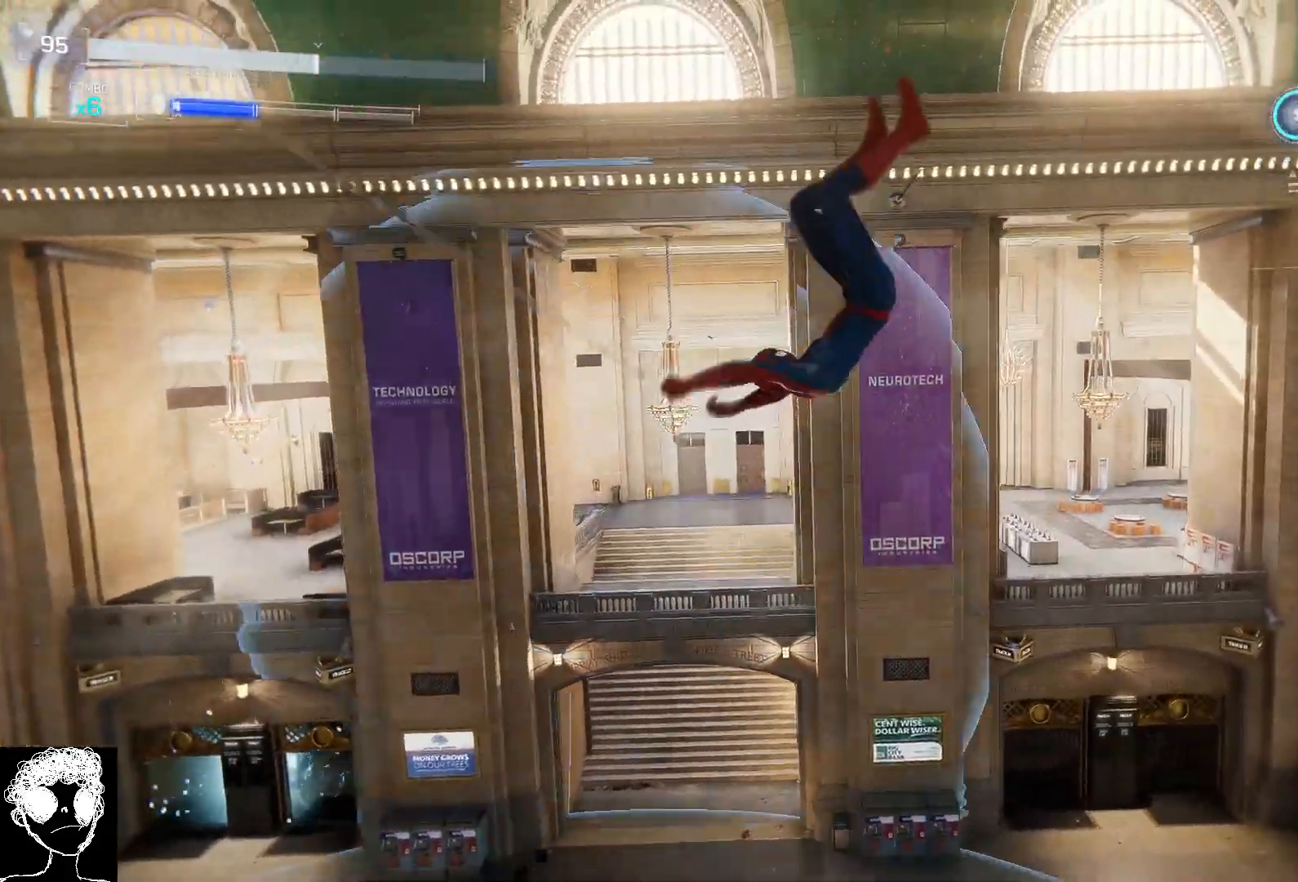
Gameplay with a controller (Xbox layout); each line is a JSON object with the inputs held at the frame after it. "events" lists button and stick changes between this image and that frame as [ms after this image, input, new state], when the widget could be followed in between.
{"buttons": [], "left_stick": "down", "right_stick": "down-left", "events": [[17, "R2", "up"], [117, "right_stick", "down-left"], [250, "left_stick", "down-right"], [417, "left_stick", "down"]]}
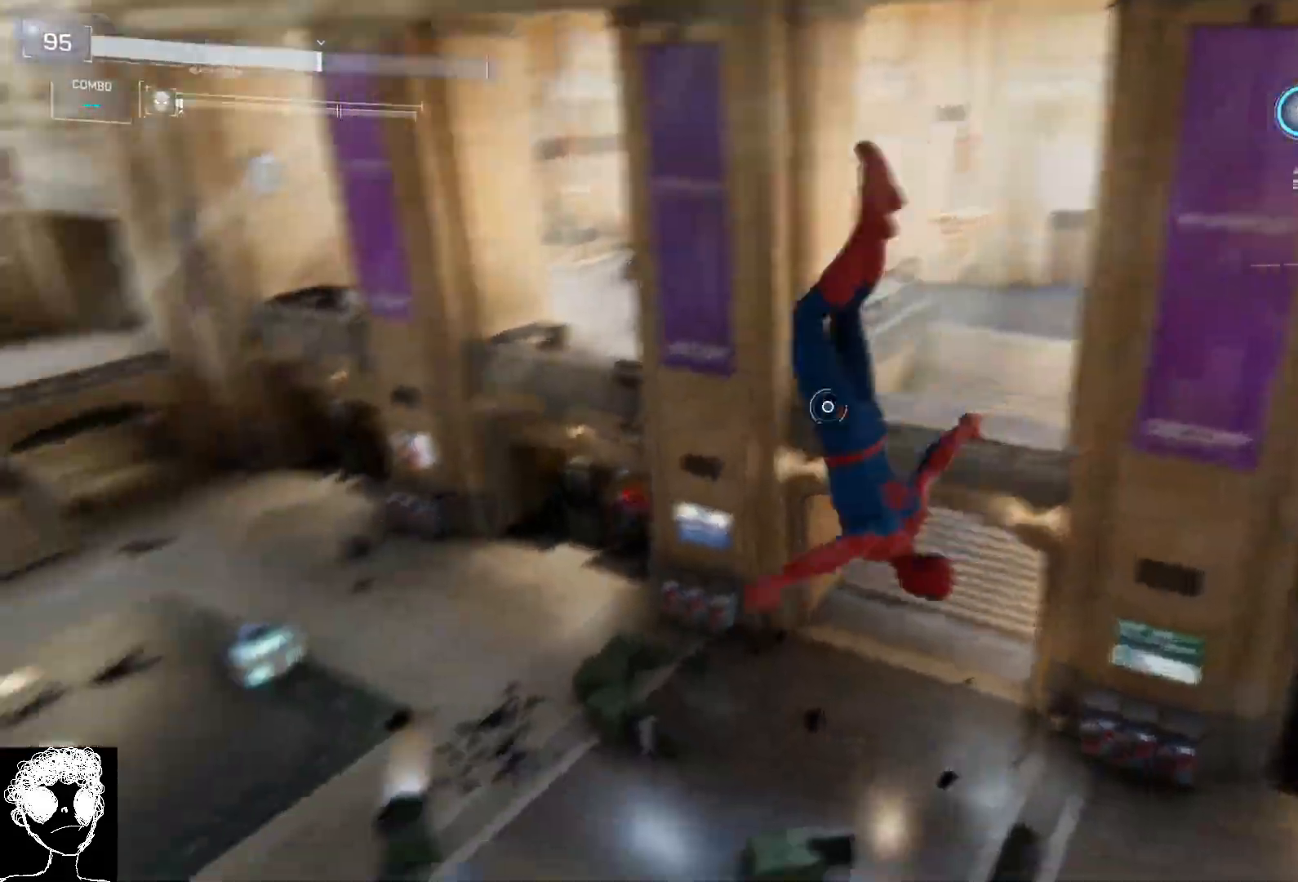
{"buttons": ["R2"], "left_stick": "up", "right_stick": "up", "events": [[33, "left_stick", "down-left"], [67, "right_stick", "left"], [267, "left_stick", "up-left"], [283, "R2", "down"], [283, "right_stick", "up-left"], [350, "left_stick", "up"], [433, "right_stick", "up"]]}
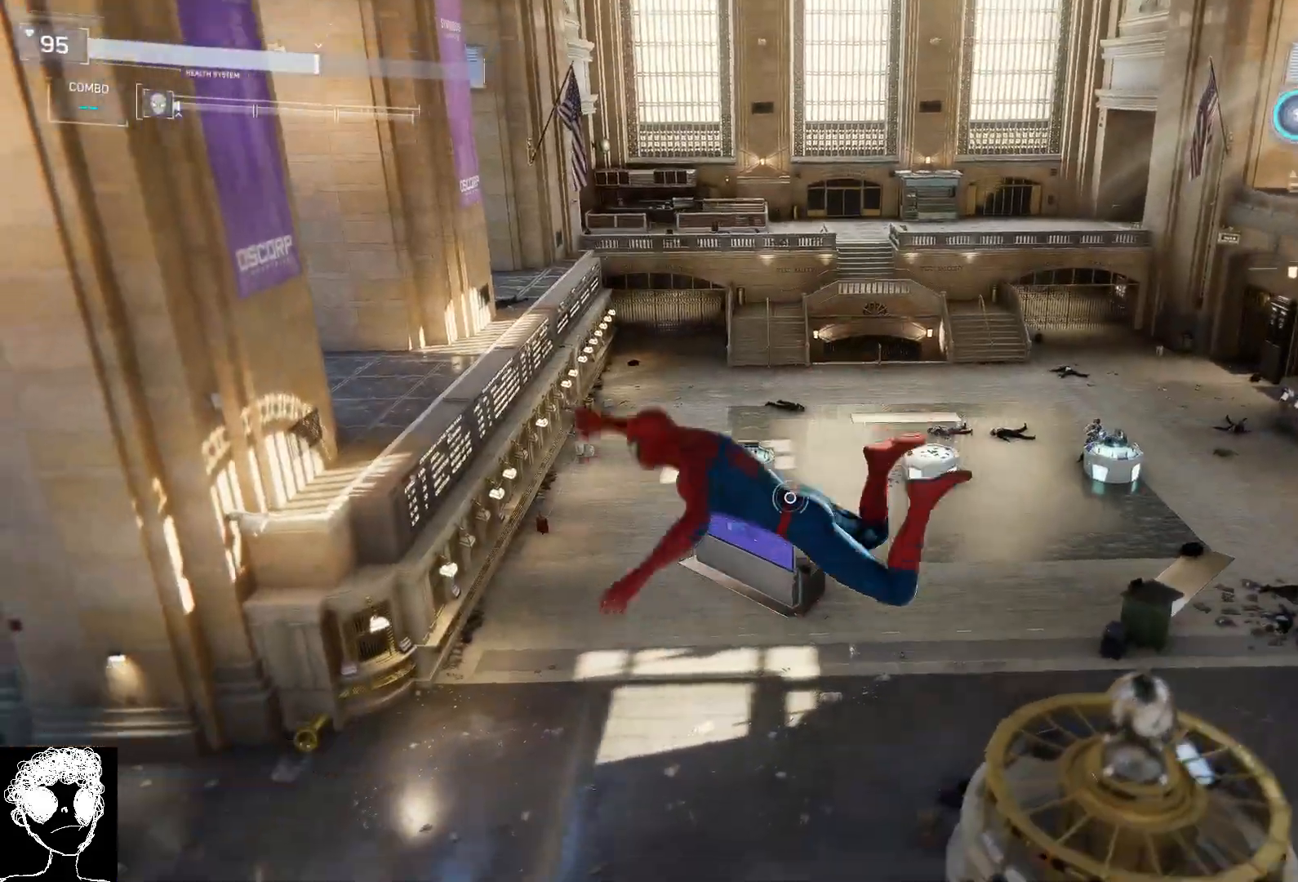
{"buttons": ["R2"], "left_stick": "up-right", "right_stick": "right", "events": [[183, "left_stick", "up-right"], [283, "right_stick", "up-right"], [467, "right_stick", "right"]]}
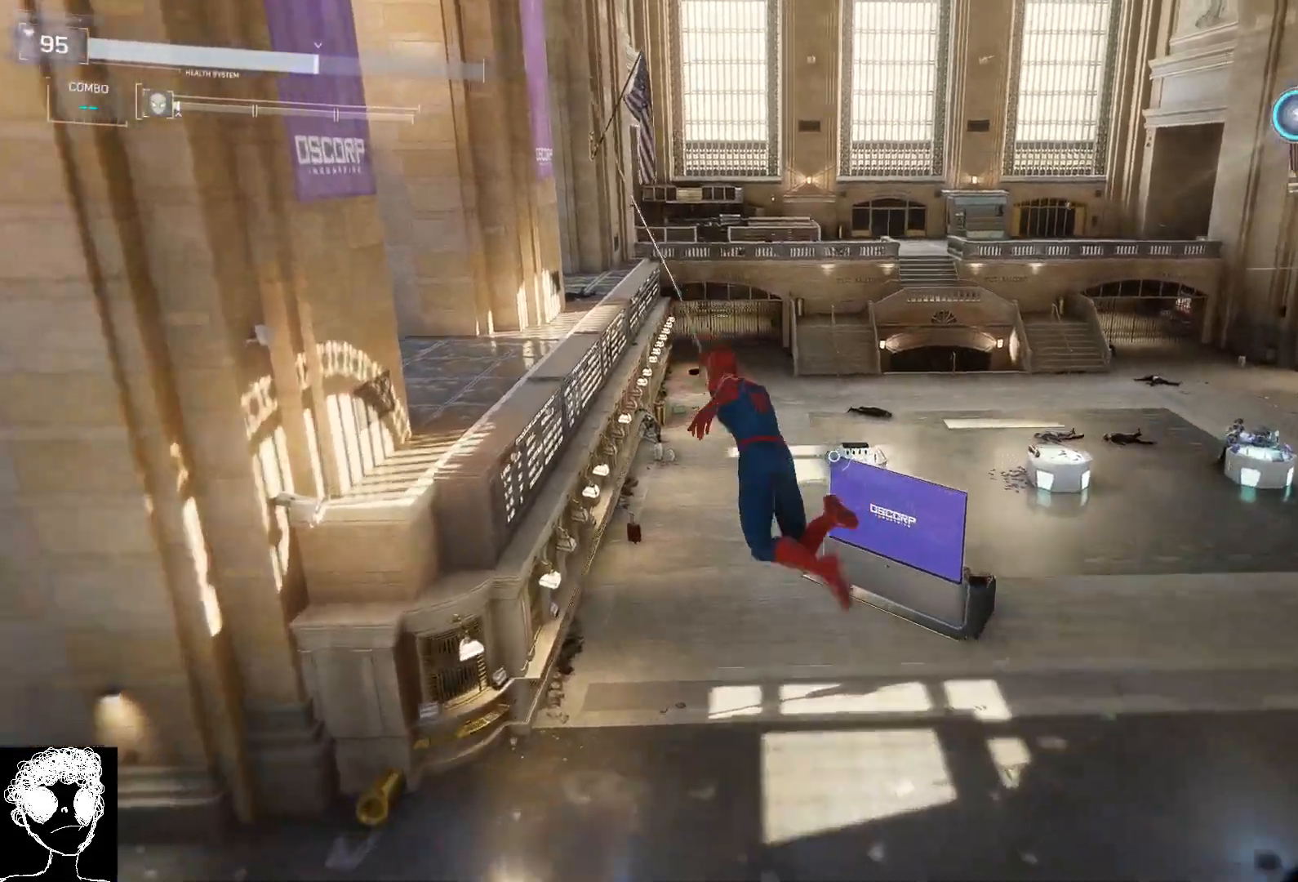
{"buttons": ["R2"], "left_stick": "up-right", "right_stick": "right", "events": [[150, "right_stick", "down-right"], [500, "right_stick", "right"]]}
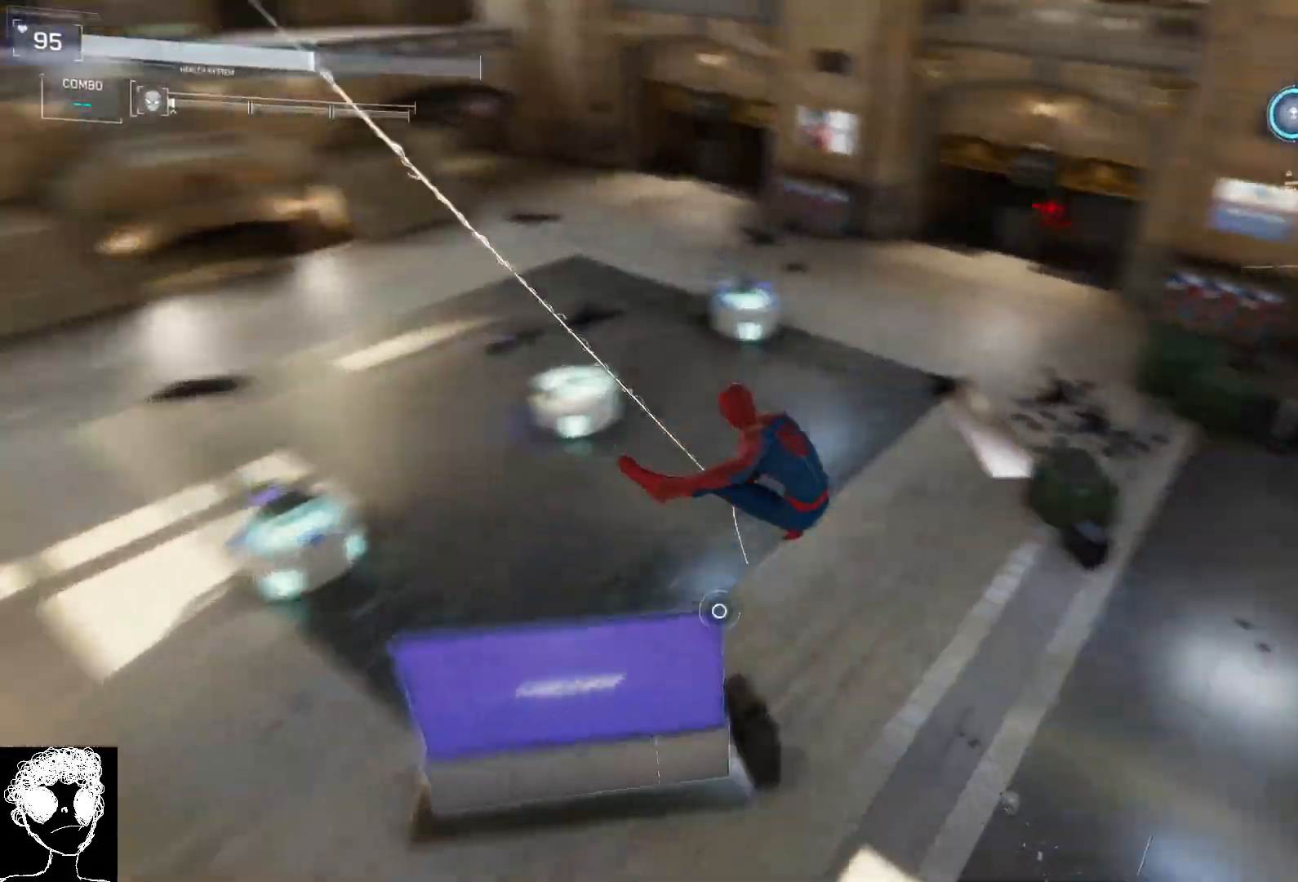
{"buttons": ["R2"], "left_stick": "up-right", "right_stick": "right", "events": []}
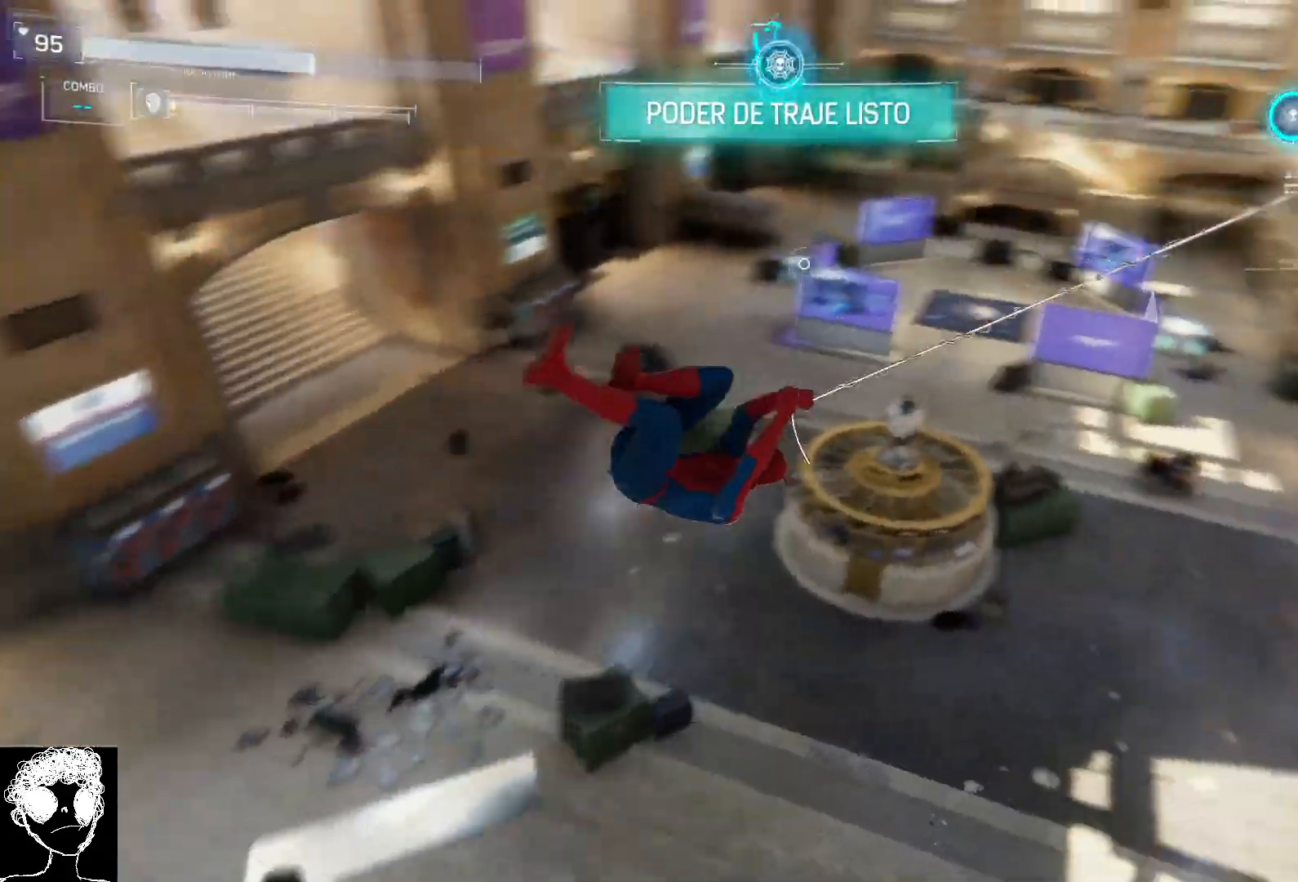
{"buttons": ["R2"], "left_stick": "up-right", "right_stick": "center", "events": [[300, "right_stick", "center"], [367, "A", "down"], [500, "A", "up"]]}
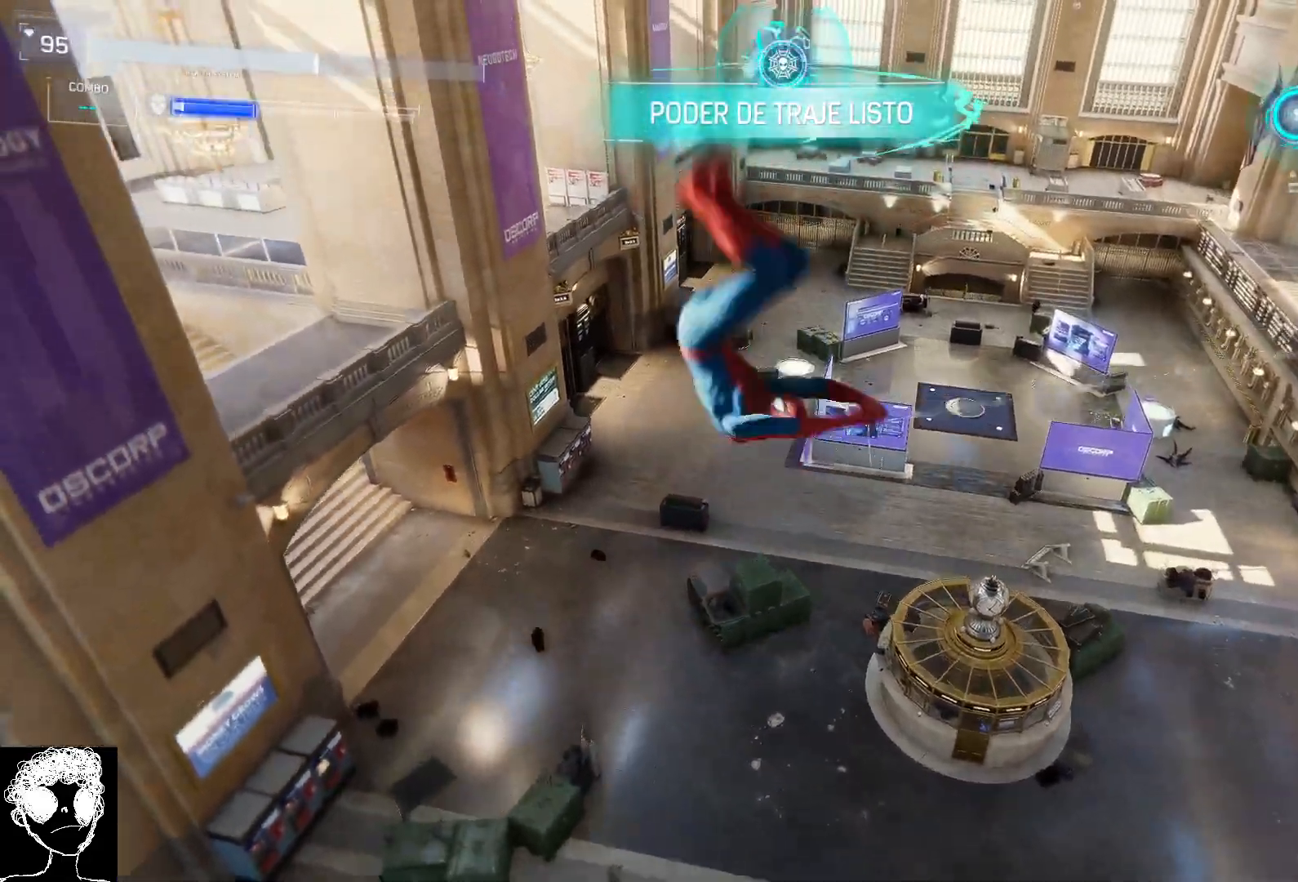
{"buttons": [], "left_stick": "up-right", "right_stick": "right", "events": [[283, "R2", "up"], [383, "right_stick", "right"]]}
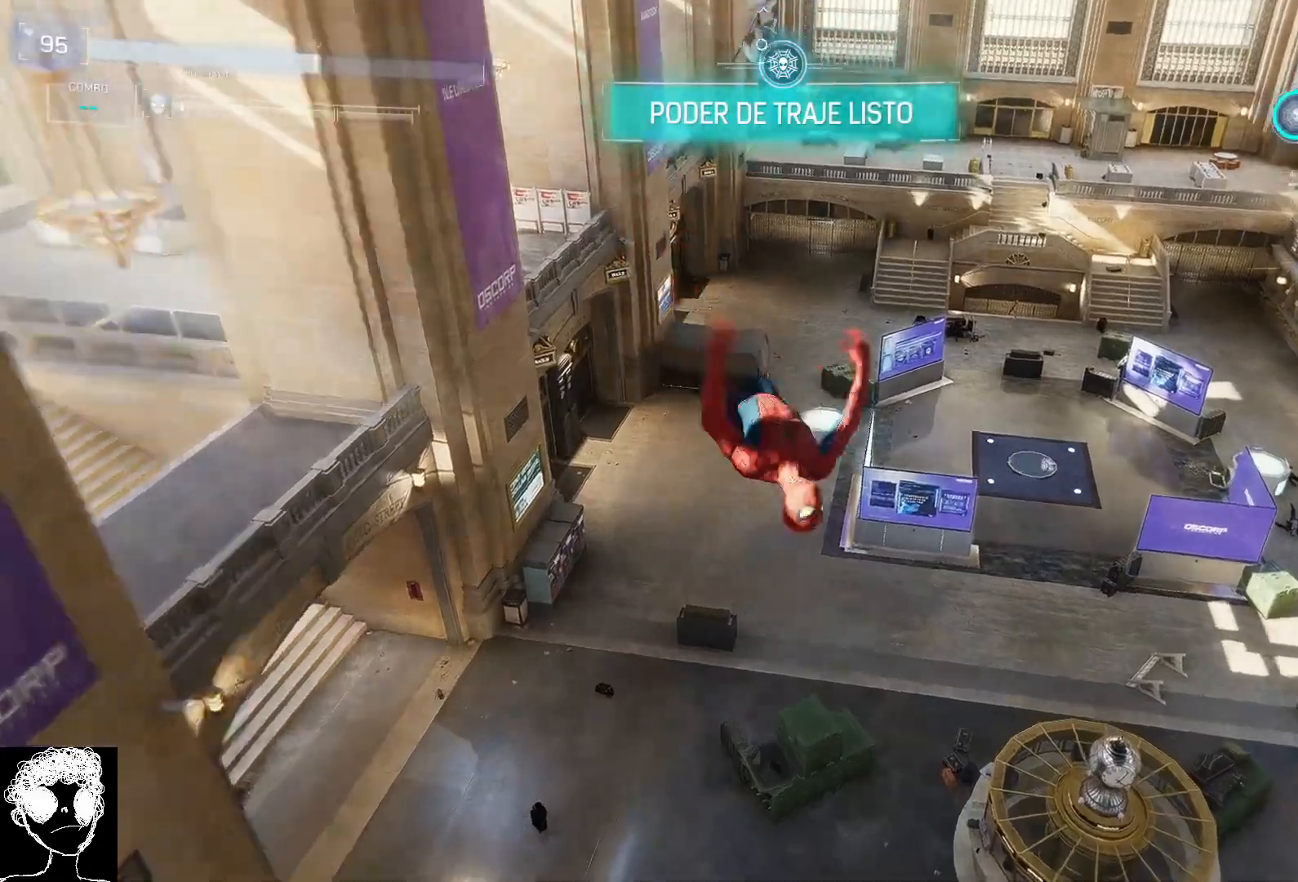
{"buttons": ["R2"], "left_stick": "up", "right_stick": "left", "events": [[217, "left_stick", "up"], [267, "right_stick", "center"], [300, "R2", "down"], [333, "right_stick", "left"]]}
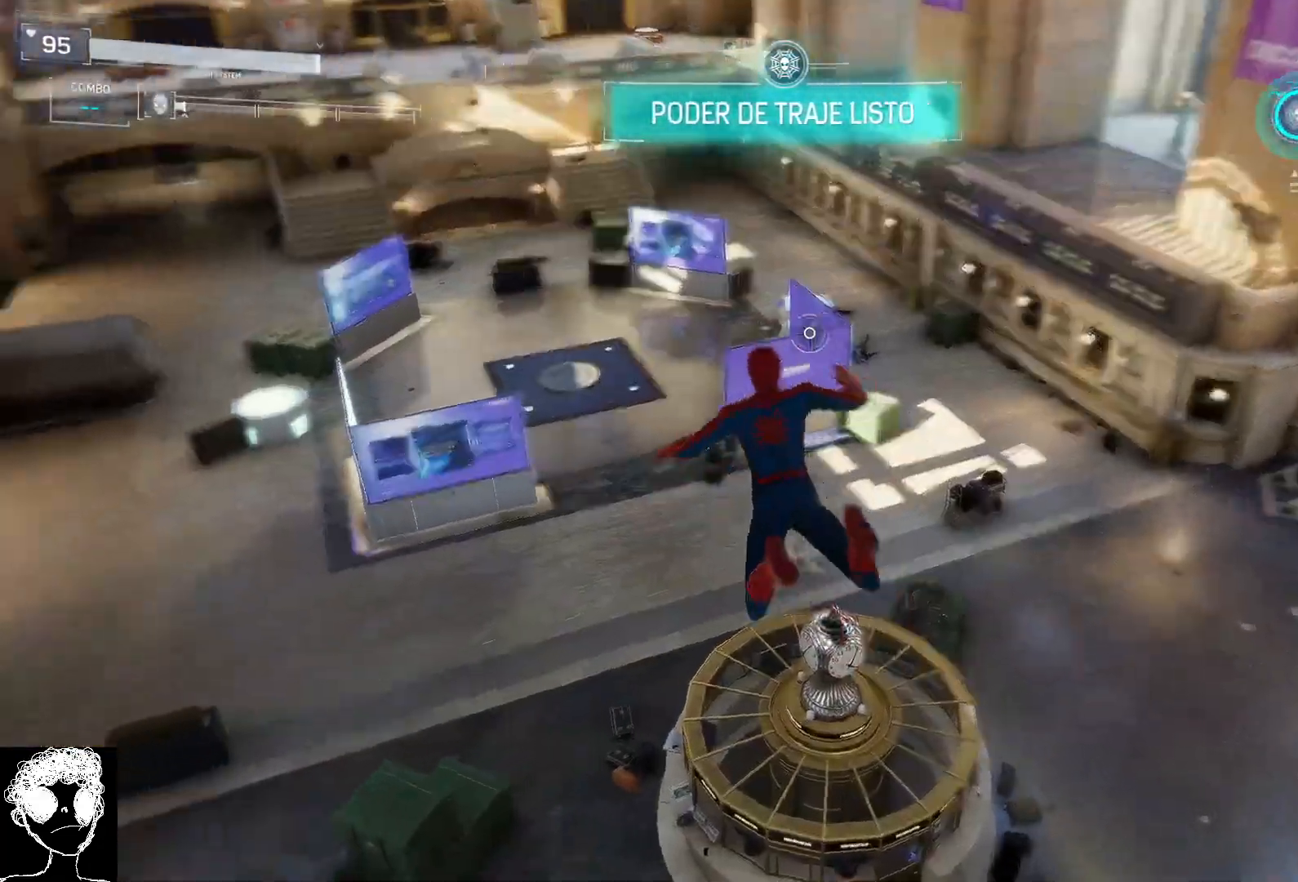
{"buttons": ["R2"], "left_stick": "up", "right_stick": "center", "events": [[67, "right_stick", "up-left"], [383, "right_stick", "center"]]}
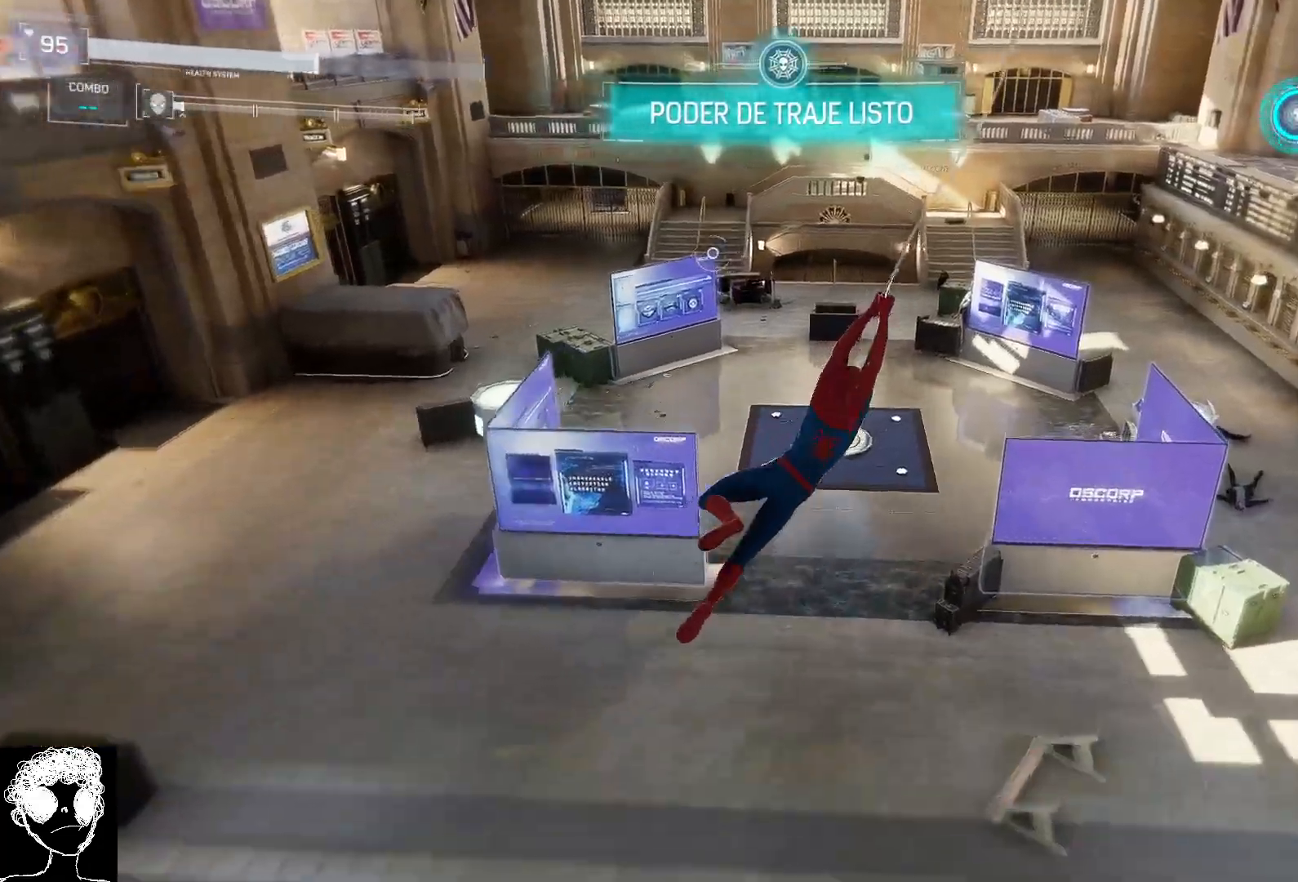
{"buttons": ["R2"], "left_stick": "up", "right_stick": "center", "events": [[367, "A", "down"], [483, "A", "up"]]}
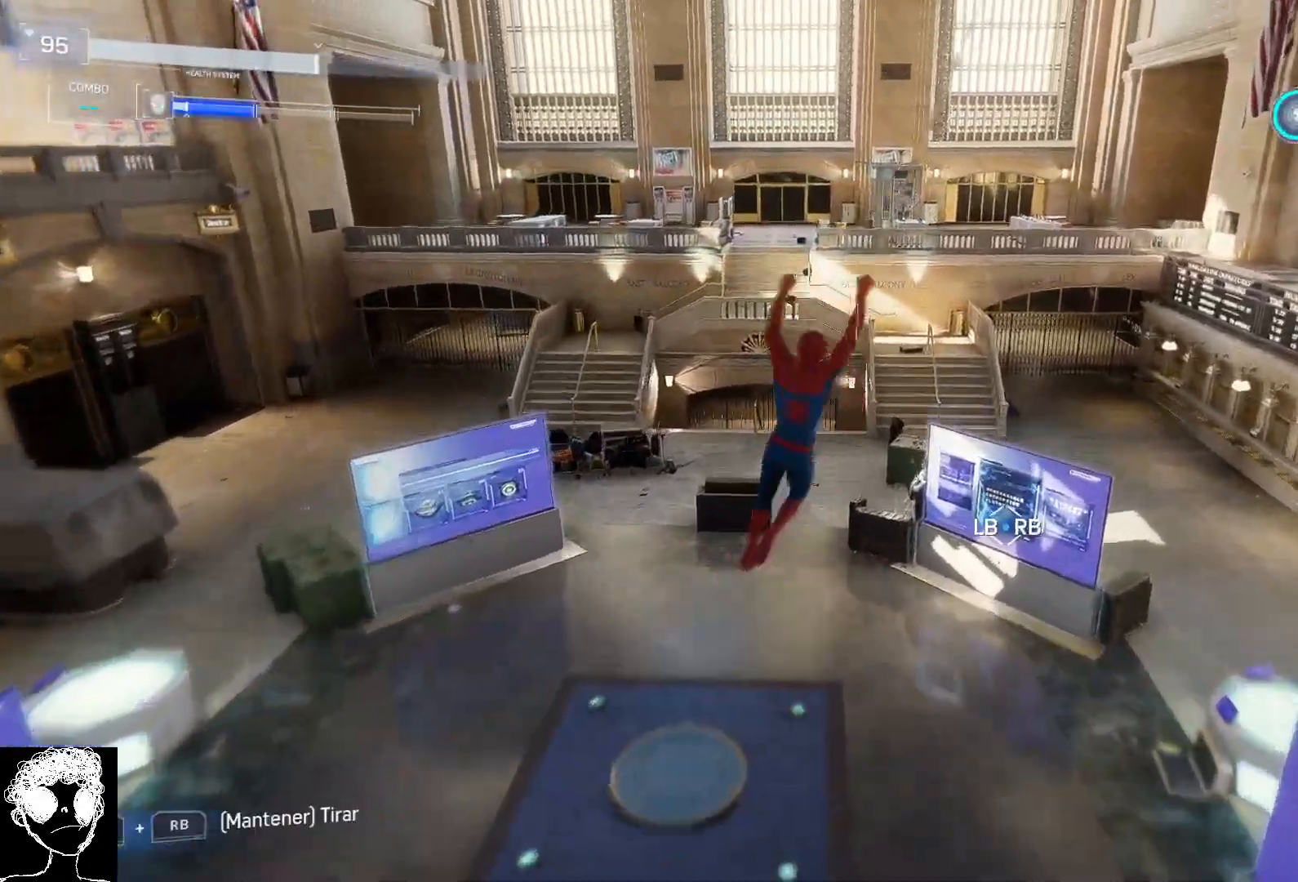
{"buttons": [], "left_stick": "up", "right_stick": "down", "events": [[50, "R2", "up"], [183, "right_stick", "down"]]}
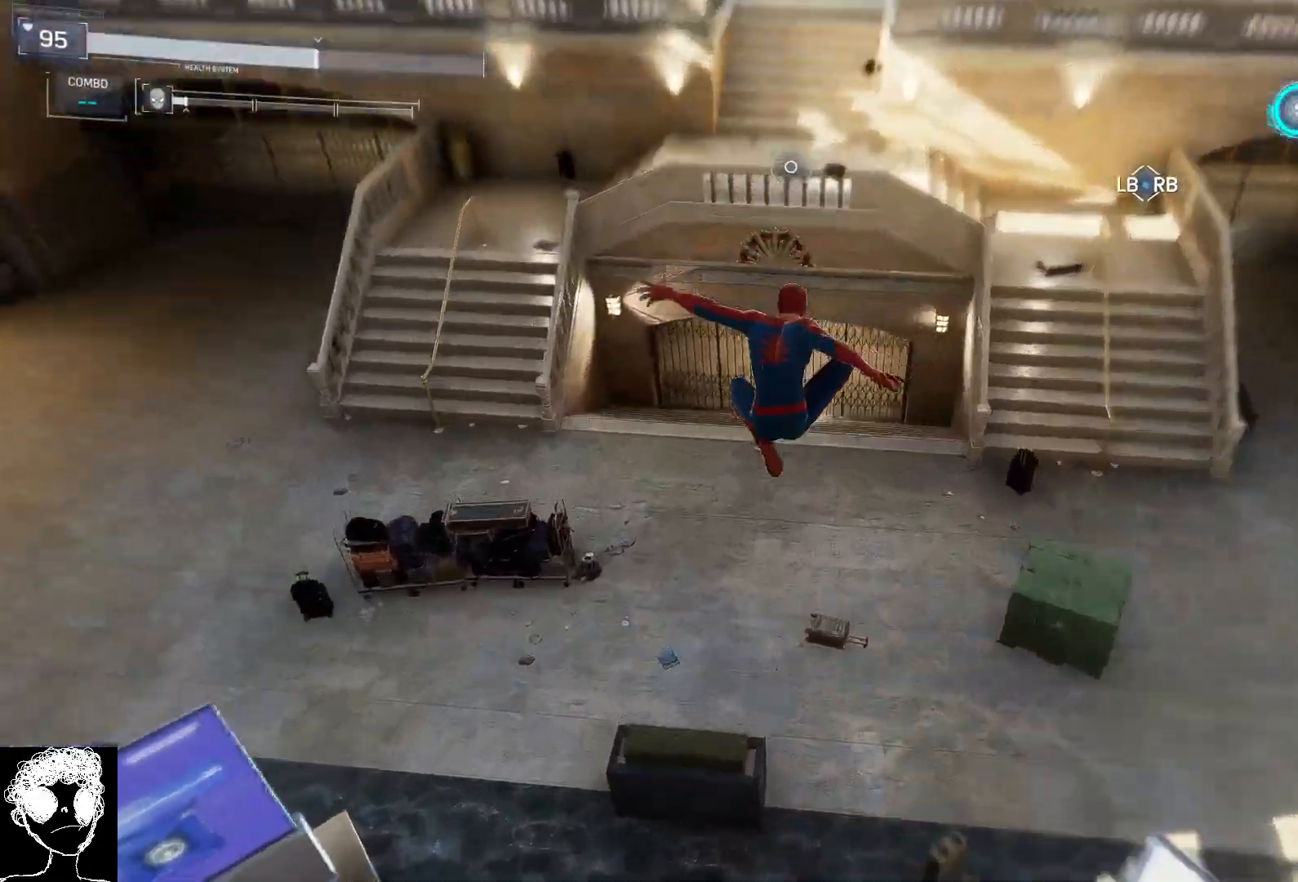
{"buttons": [], "left_stick": "down-left", "right_stick": "up", "events": [[133, "right_stick", "center"], [183, "left_stick", "up-left"], [400, "left_stick", "down-left"], [500, "right_stick", "up"]]}
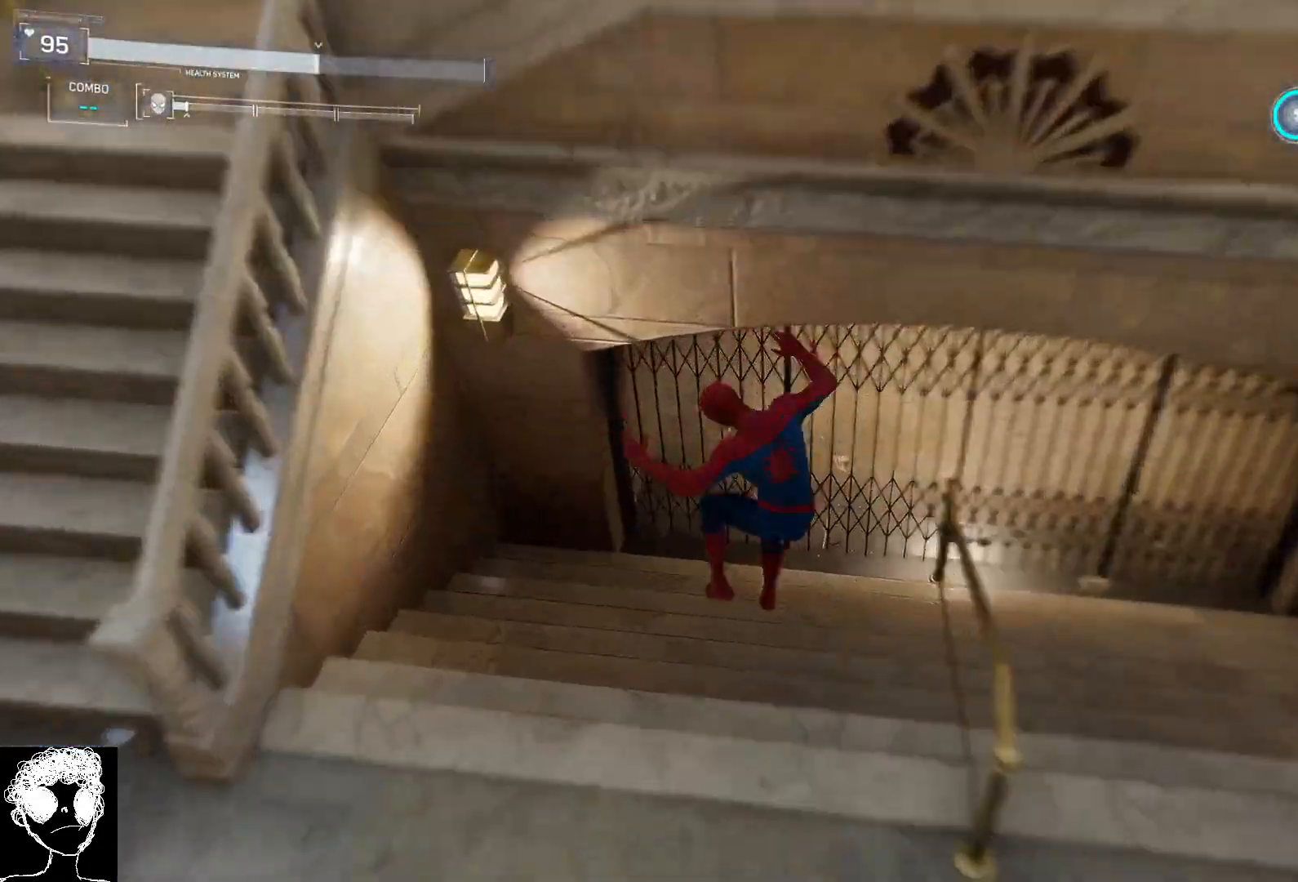
{"buttons": [], "left_stick": "down", "right_stick": "up"}
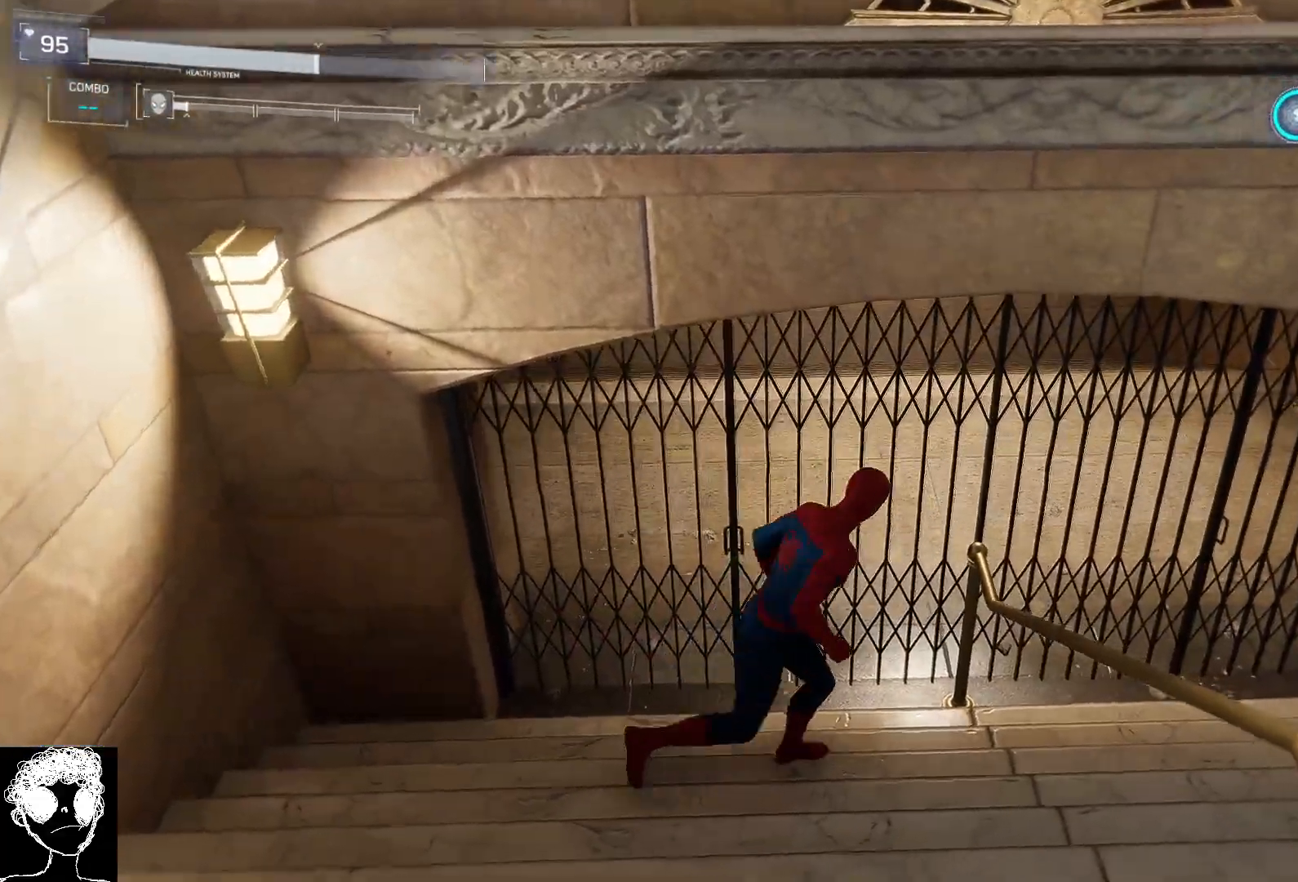
{"buttons": ["R2"], "left_stick": "down-left", "right_stick": "up-left", "events": [[133, "R2", "down"], [200, "right_stick", "up-left"], [217, "left_stick", "down-left"]]}
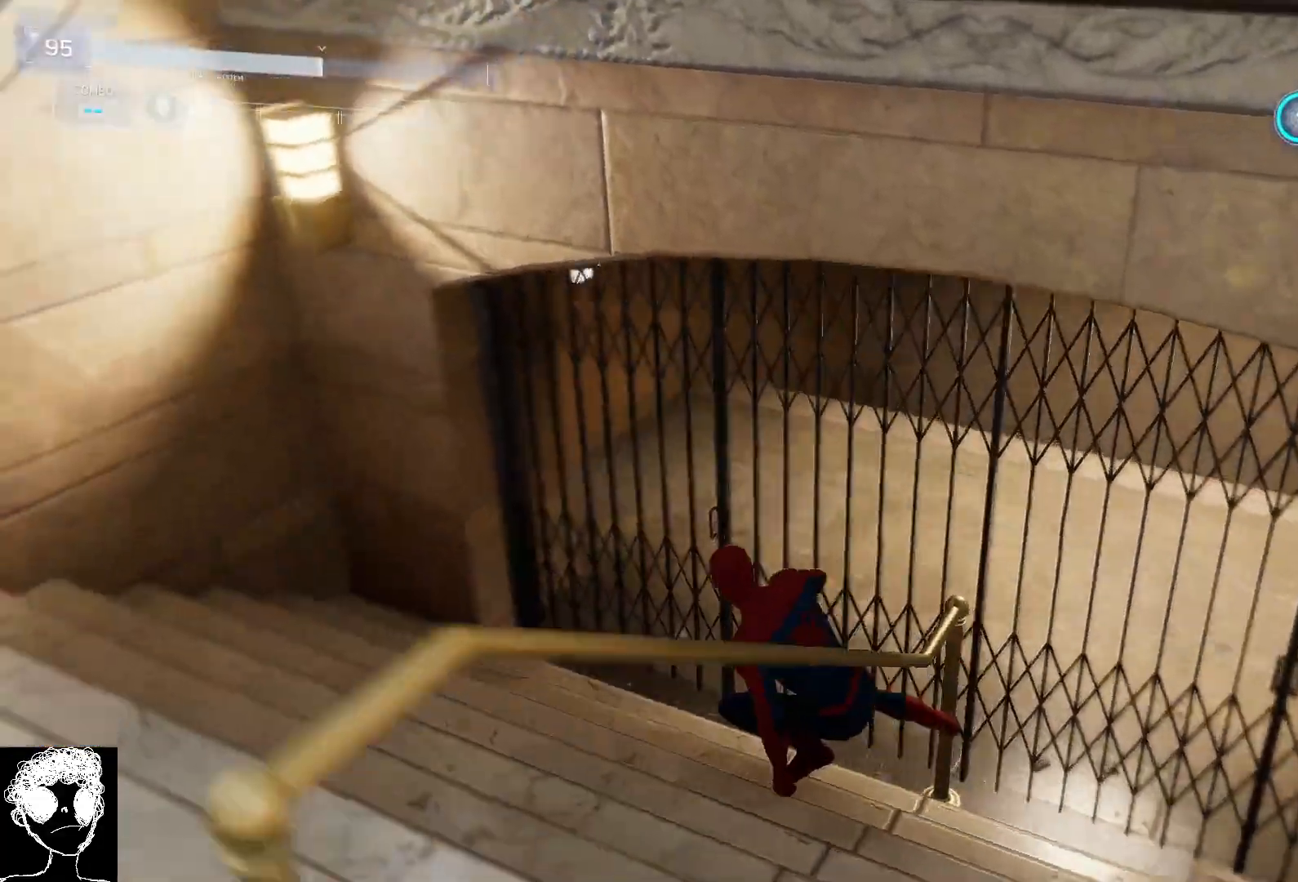
{"buttons": ["R2"], "left_stick": "down-left", "right_stick": "up-left", "events": []}
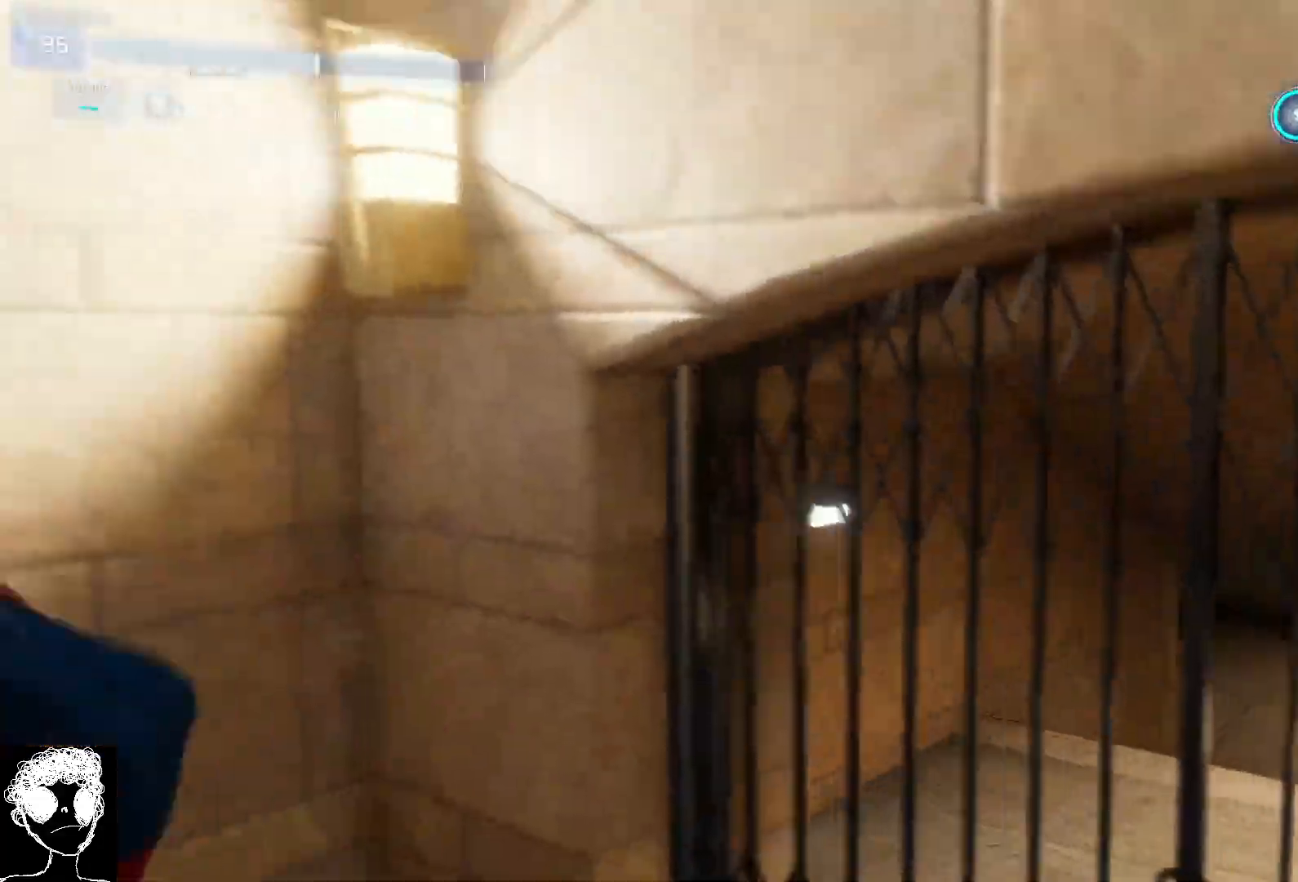
{"buttons": ["R2"], "left_stick": "up-left", "right_stick": "down-right", "events": [[17, "A", "down"], [150, "A", "up"], [183, "left_stick", "up-left"], [417, "right_stick", "down"], [500, "right_stick", "down-right"]]}
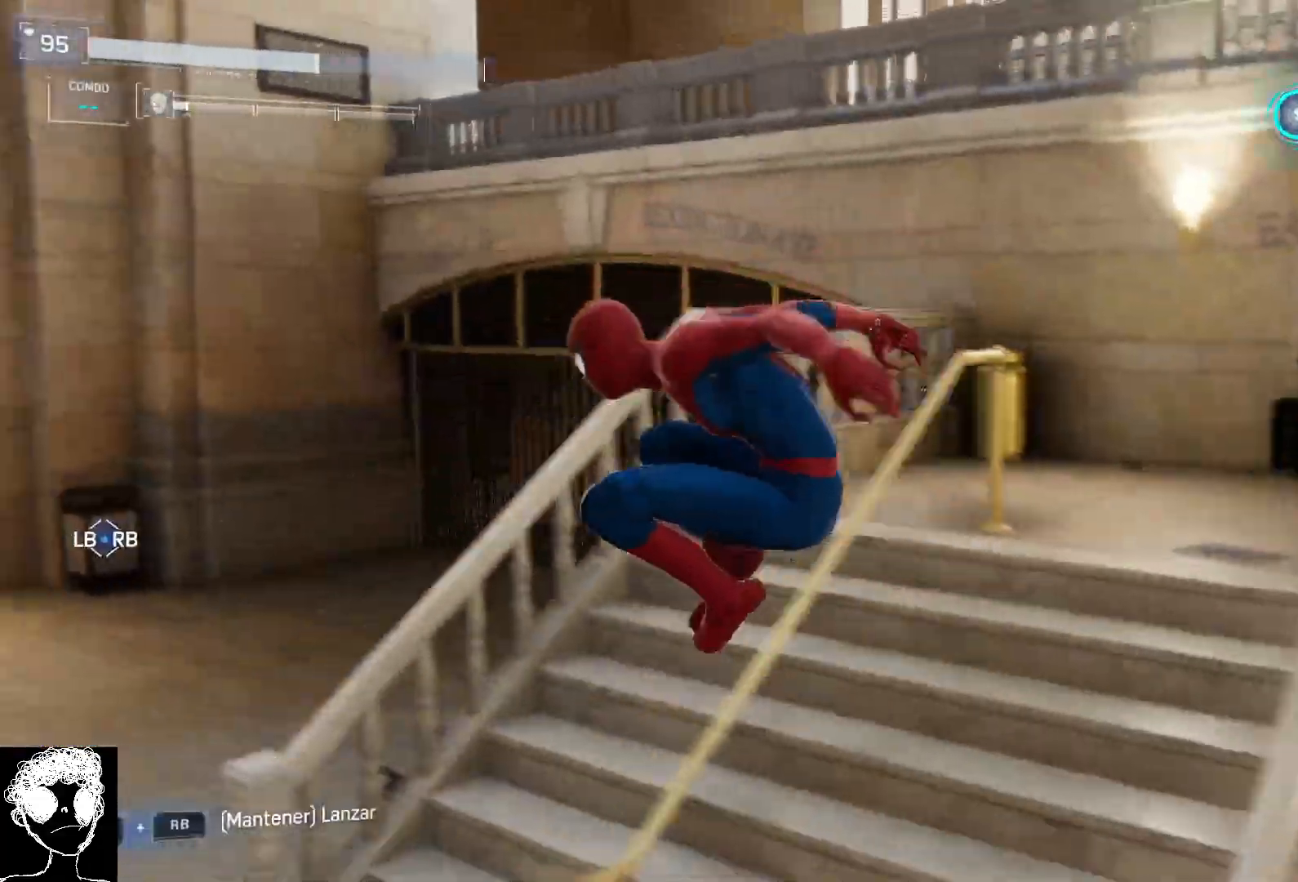
{"buttons": ["R2"], "left_stick": "up-left", "right_stick": "center", "events": [[350, "right_stick", "center"]]}
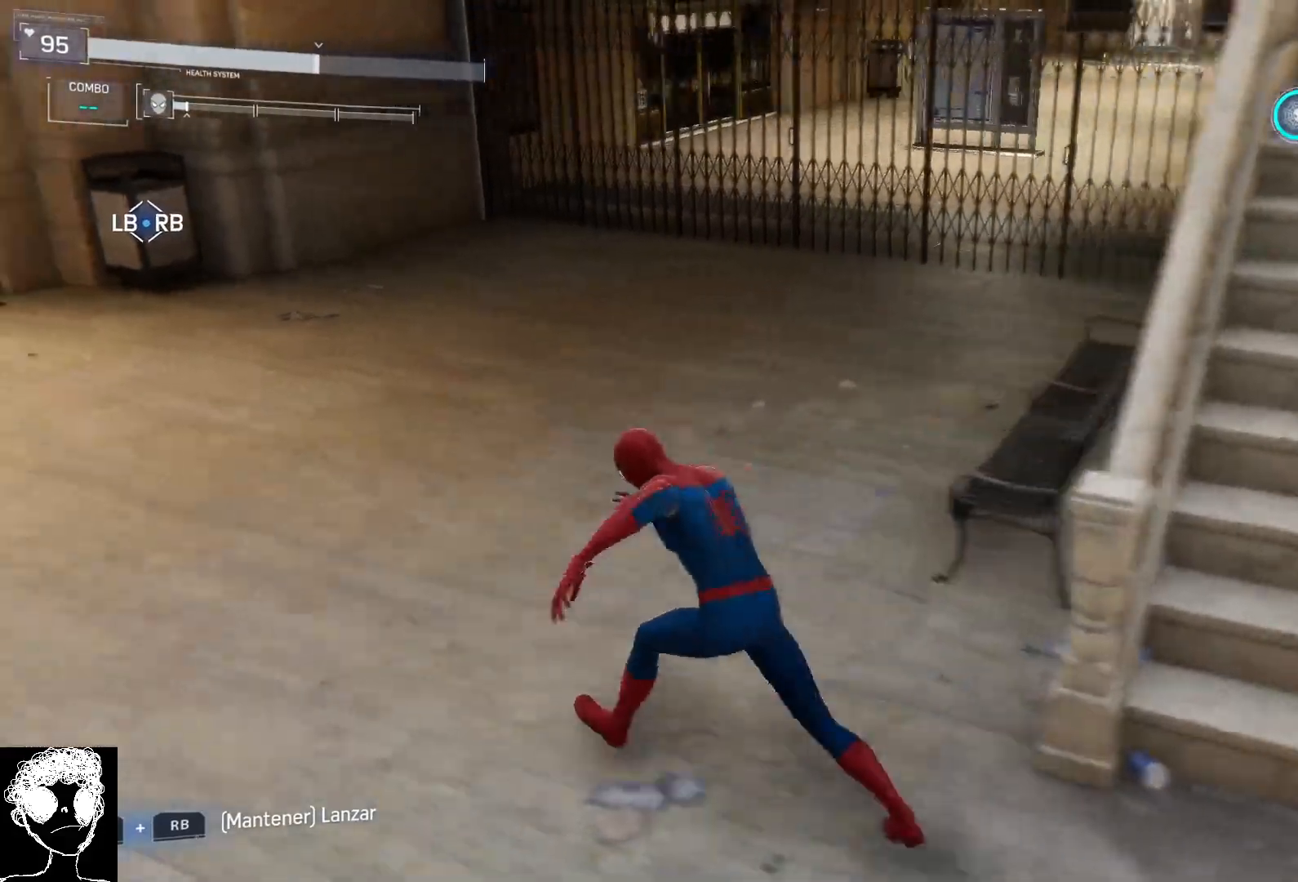
{"buttons": ["R2"], "left_stick": "up-left", "right_stick": "down-left", "events": [[17, "right_stick", "up-left"], [117, "left_stick", "up"], [317, "right_stick", "left"], [467, "left_stick", "up-left"], [500, "right_stick", "down-left"]]}
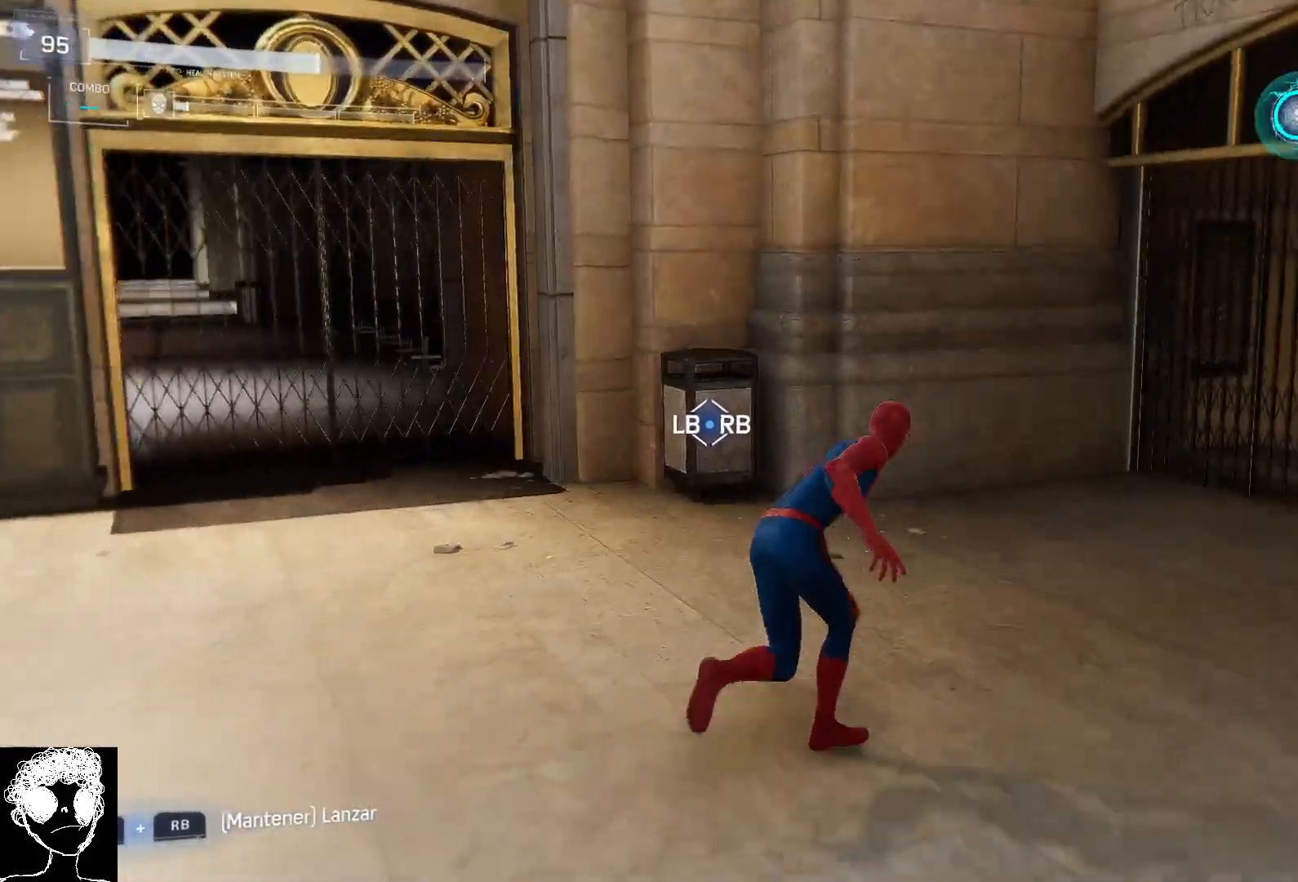
{"buttons": ["R2"], "left_stick": "up-left", "right_stick": "center", "events": [[133, "right_stick", "left"], [300, "right_stick", "center"]]}
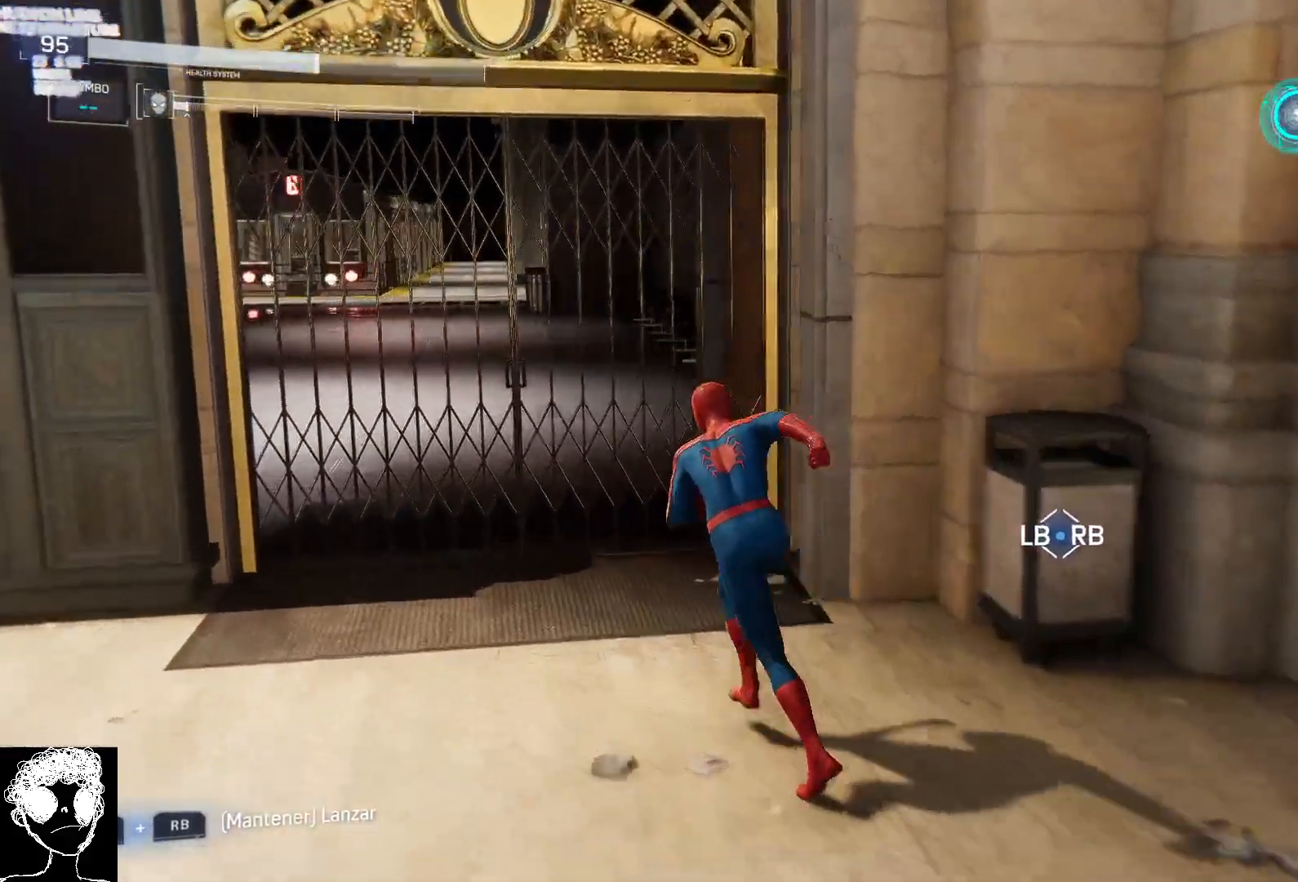
{"buttons": ["R2"], "left_stick": "right", "right_stick": "right", "events": [[167, "right_stick", "right"], [183, "left_stick", "up-right"], [350, "left_stick", "right"]]}
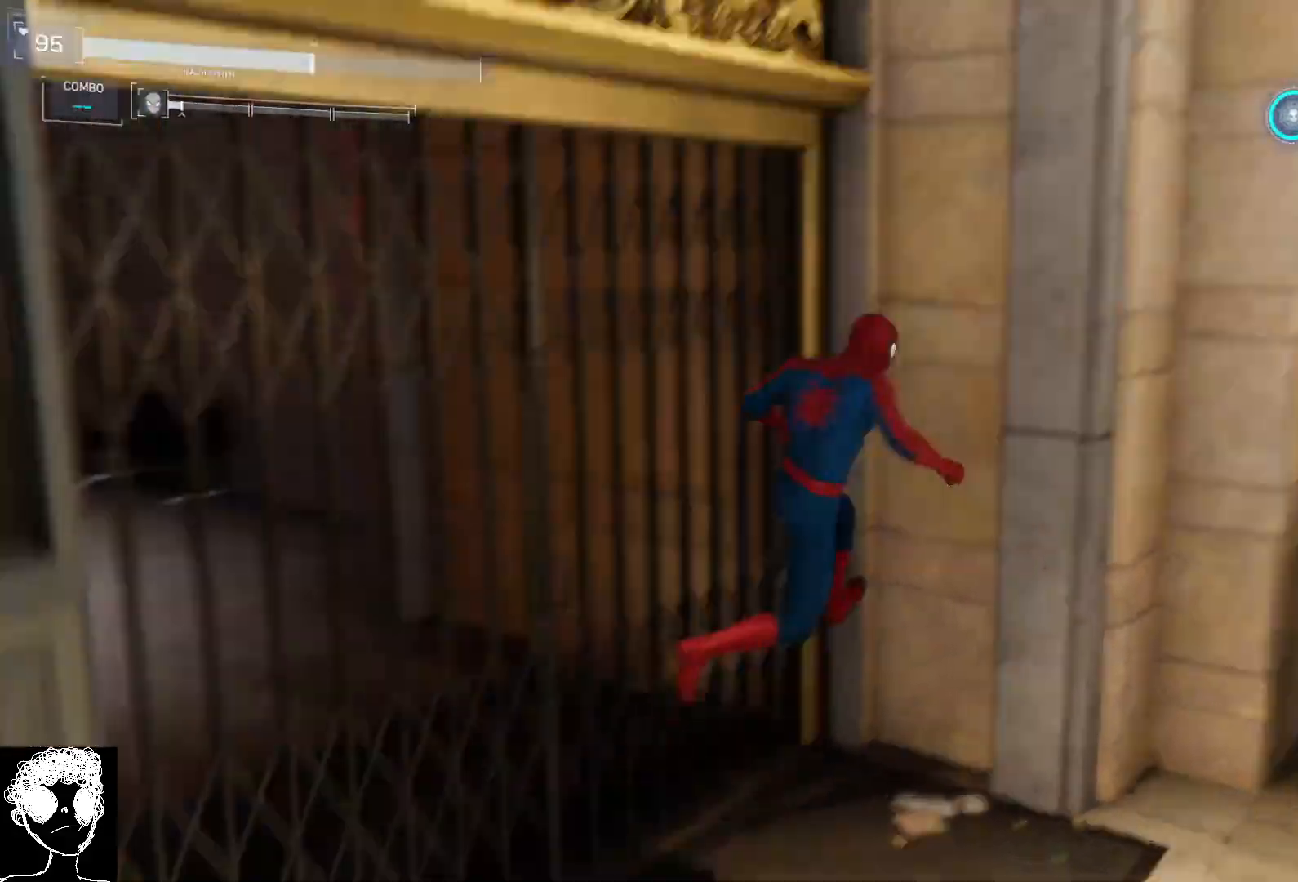
{"buttons": ["R2"], "left_stick": "down-left", "right_stick": "left", "events": [[133, "right_stick", "left"], [283, "left_stick", "down-left"]]}
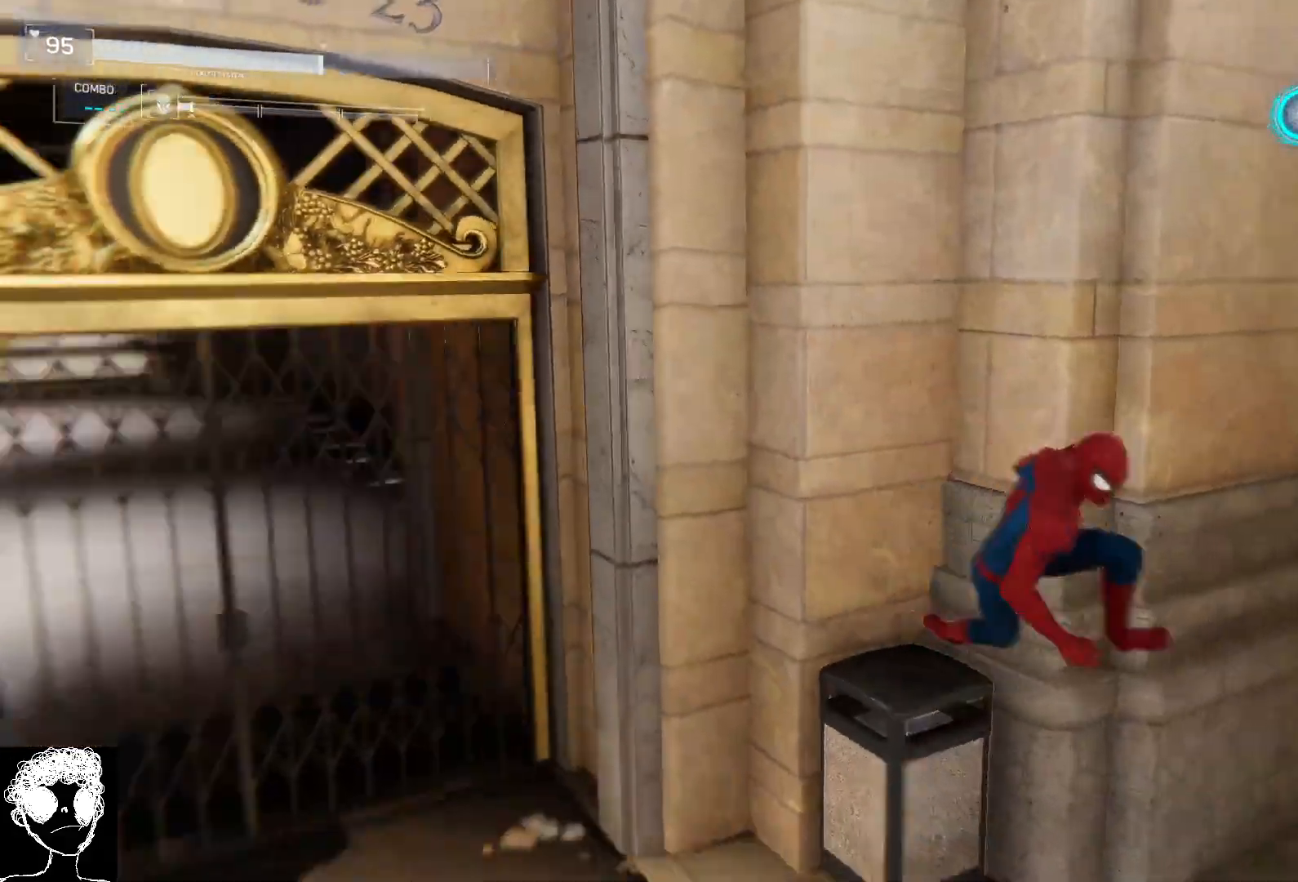
{"buttons": [], "left_stick": "up-left", "right_stick": "center", "events": [[100, "left_stick", "up-left"], [200, "left_stick", "up"], [333, "right_stick", "center"], [350, "left_stick", "up-left"], [483, "R2", "up"]]}
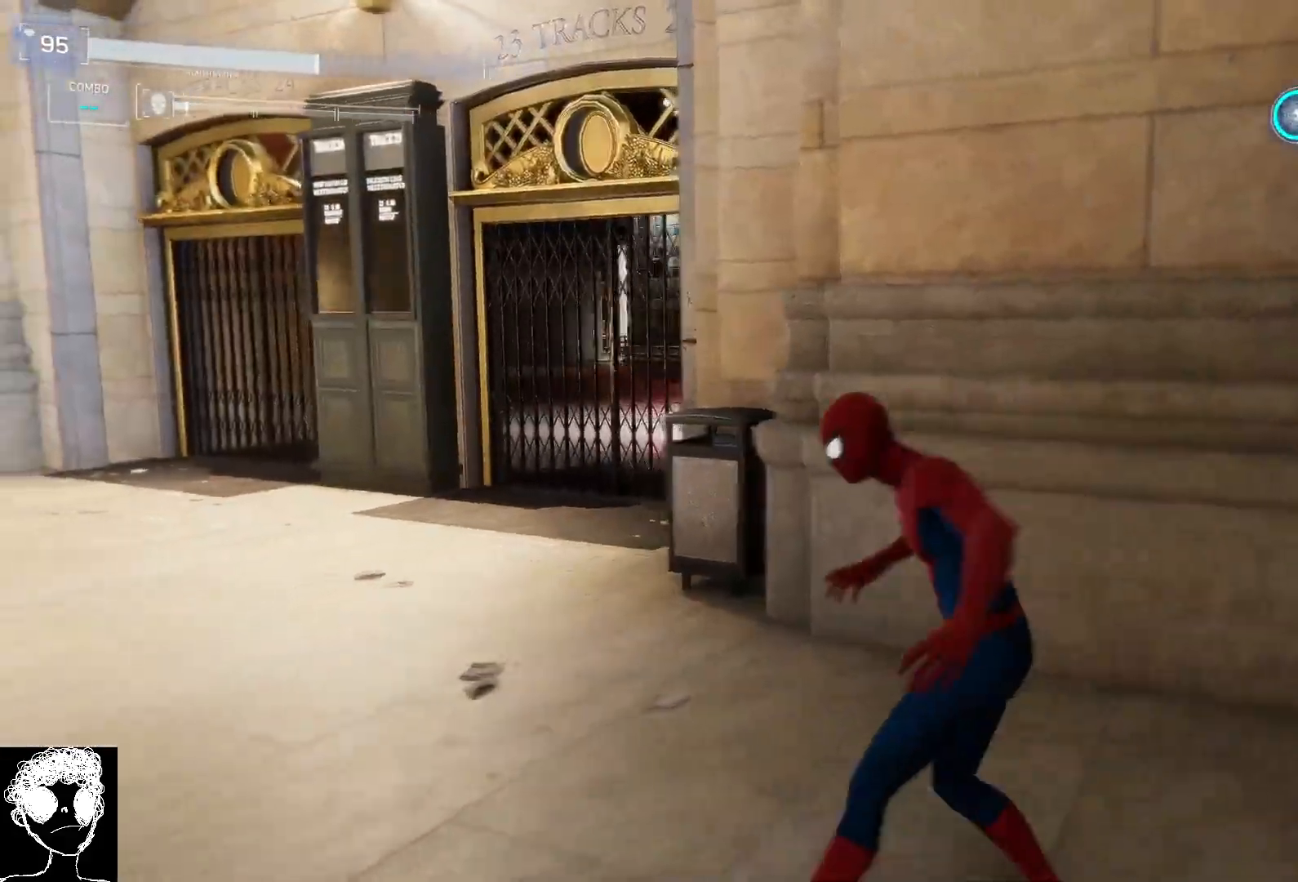
{"buttons": [], "left_stick": "up", "right_stick": "center", "events": [[17, "left_stick", "left"], [167, "left_stick", "up-left"], [317, "left_stick", "up"]]}
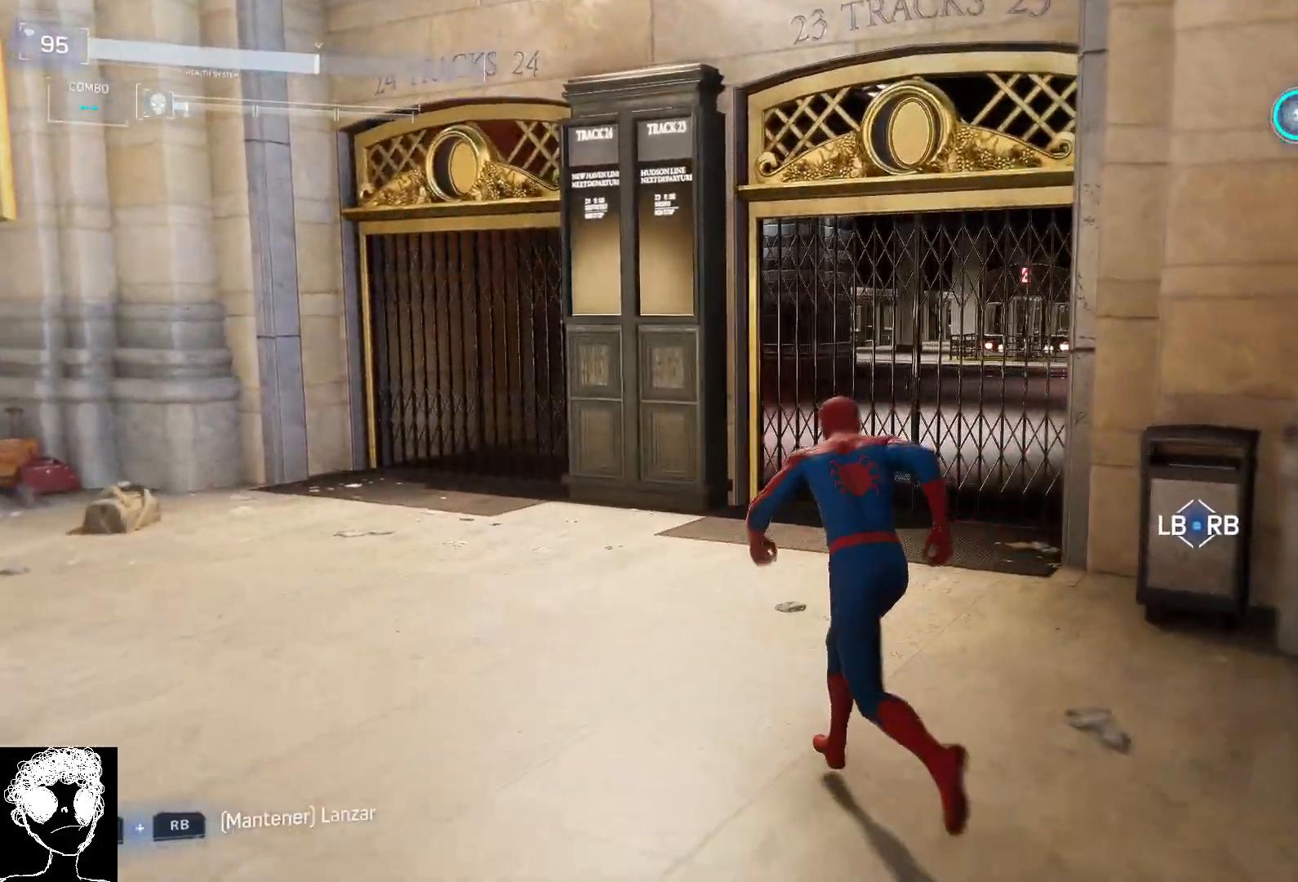
{"buttons": ["R2"], "left_stick": "left", "right_stick": "left", "events": [[217, "left_stick", "up-left"], [300, "right_stick", "left"], [317, "left_stick", "left"], [417, "R2", "down"]]}
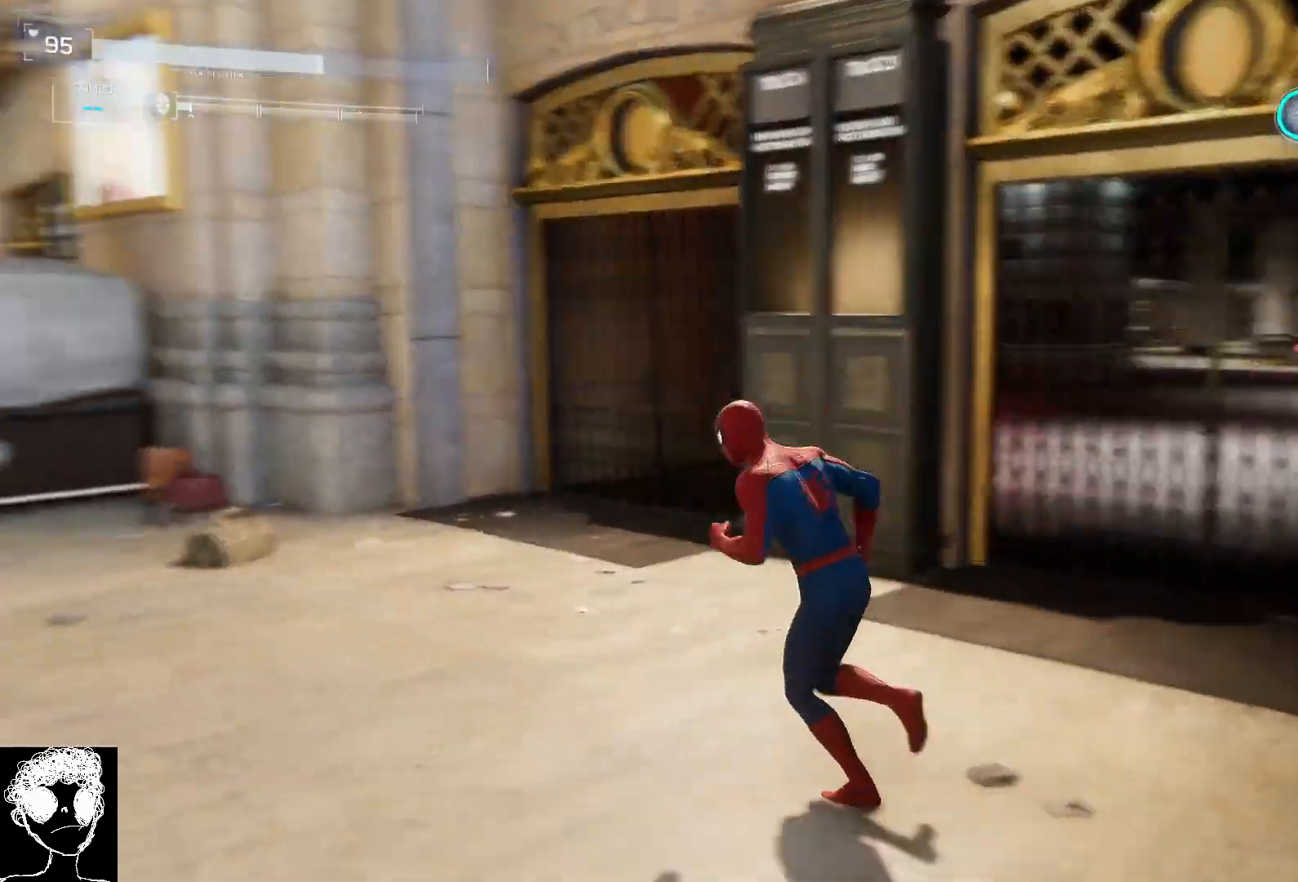
{"buttons": ["R2"], "left_stick": "up-left", "right_stick": "center", "events": [[50, "left_stick", "up-left"], [117, "right_stick", "center"], [283, "right_stick", "right"], [450, "right_stick", "center"]]}
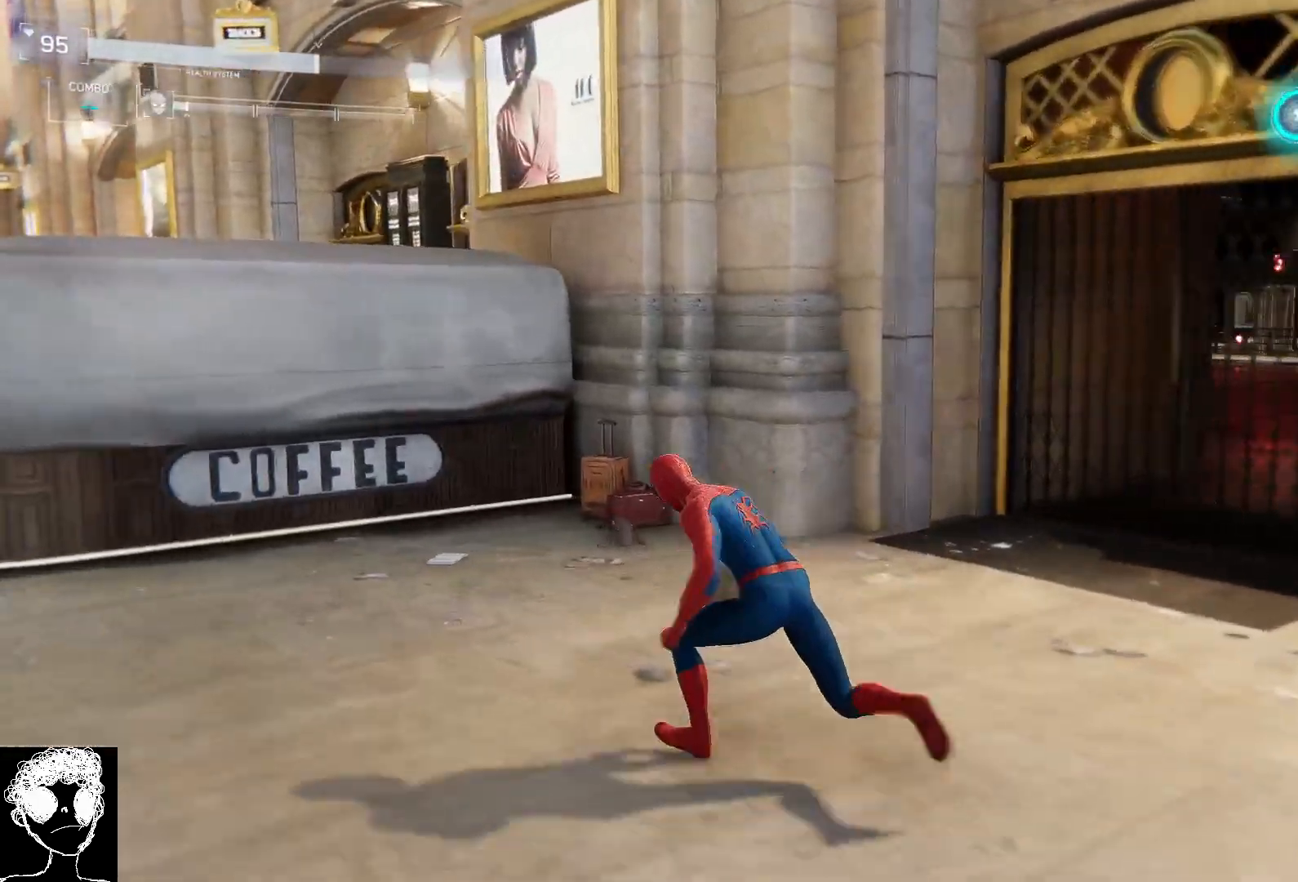
{"buttons": ["R2"], "left_stick": "up-left", "right_stick": "center", "events": [[100, "A", "down"], [267, "A", "up"]]}
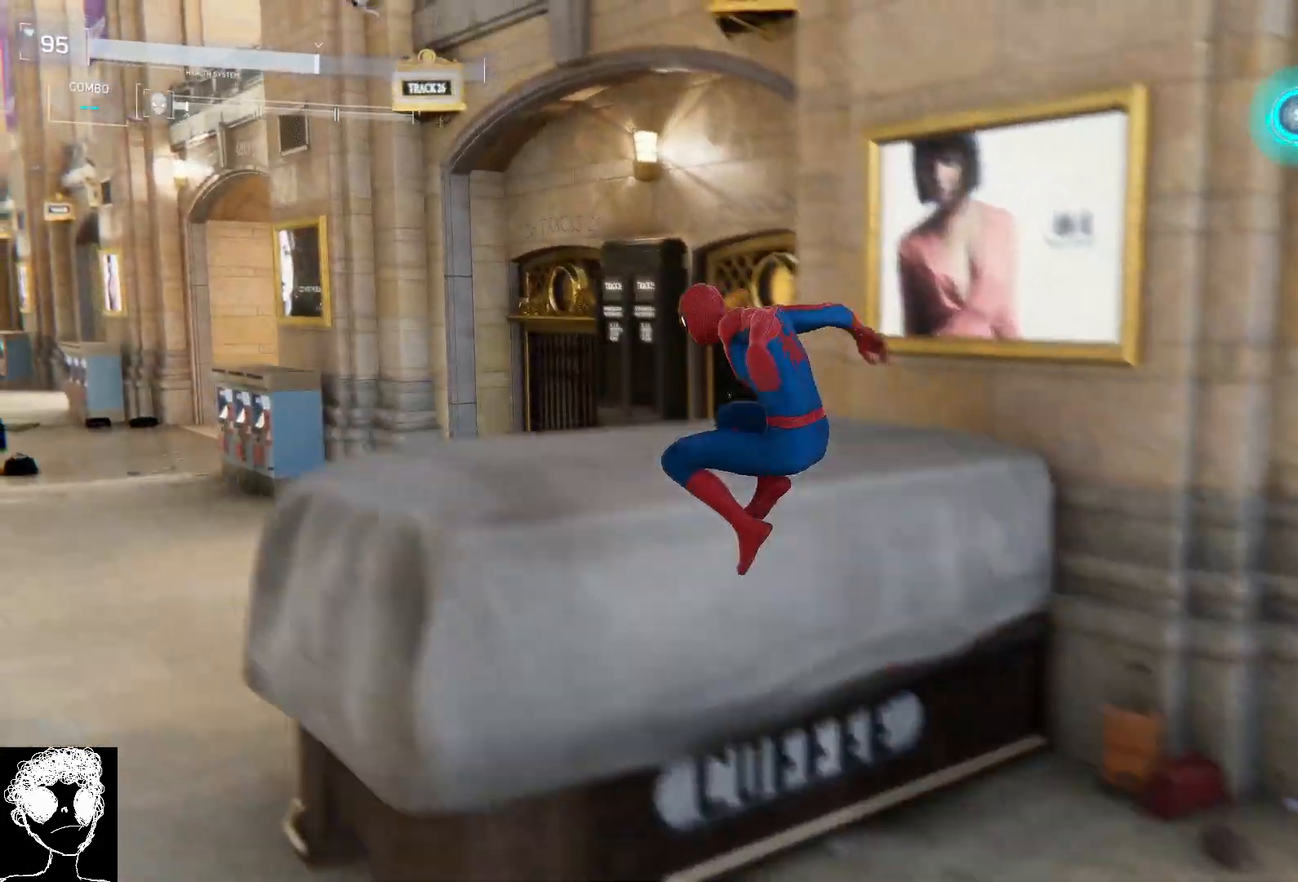
{"buttons": ["R2"], "left_stick": "up-left", "right_stick": "down-right", "events": [[333, "right_stick", "down-right"]]}
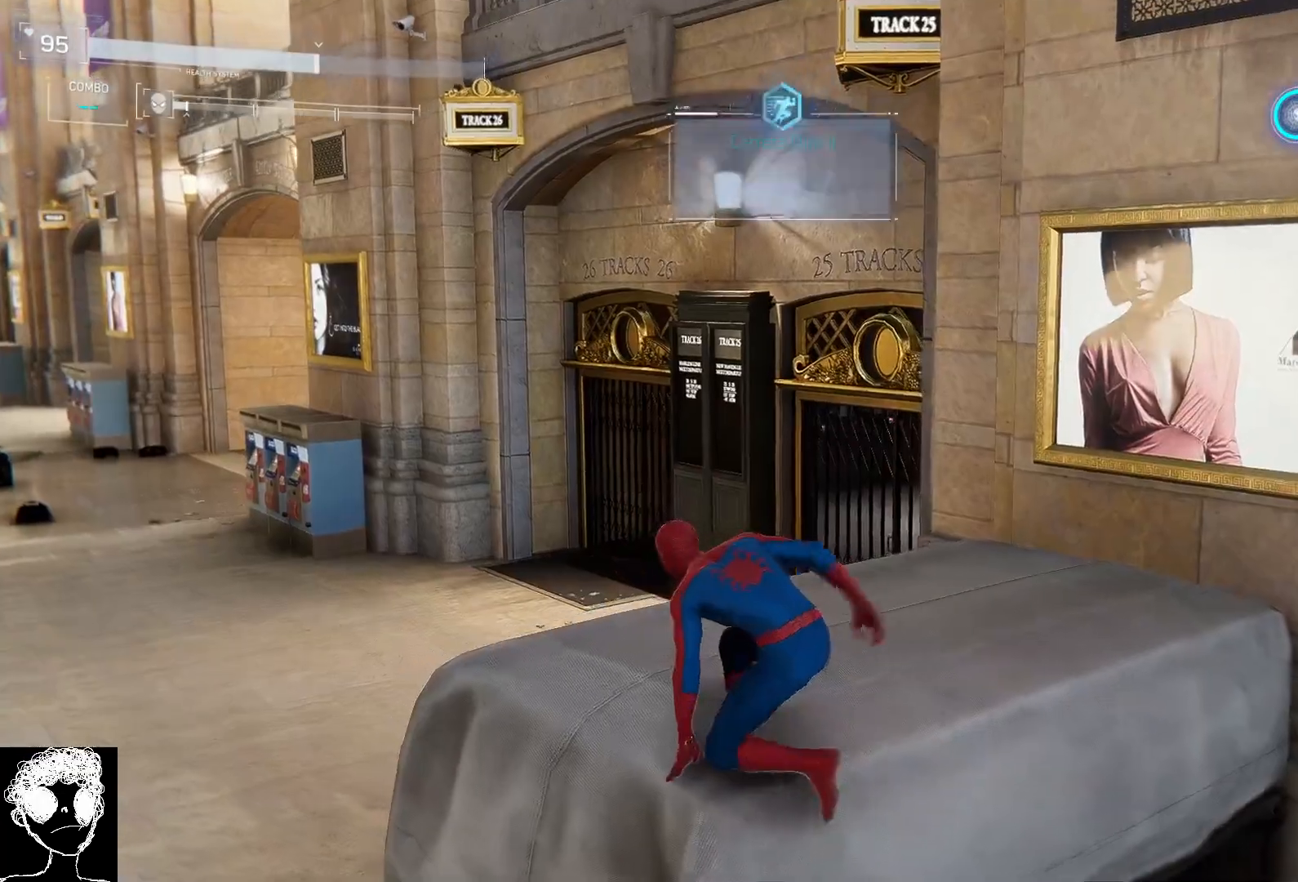
{"buttons": ["R2"], "left_stick": "up-left", "right_stick": "up-right", "events": [[233, "right_stick", "right"], [350, "right_stick", "up-right"]]}
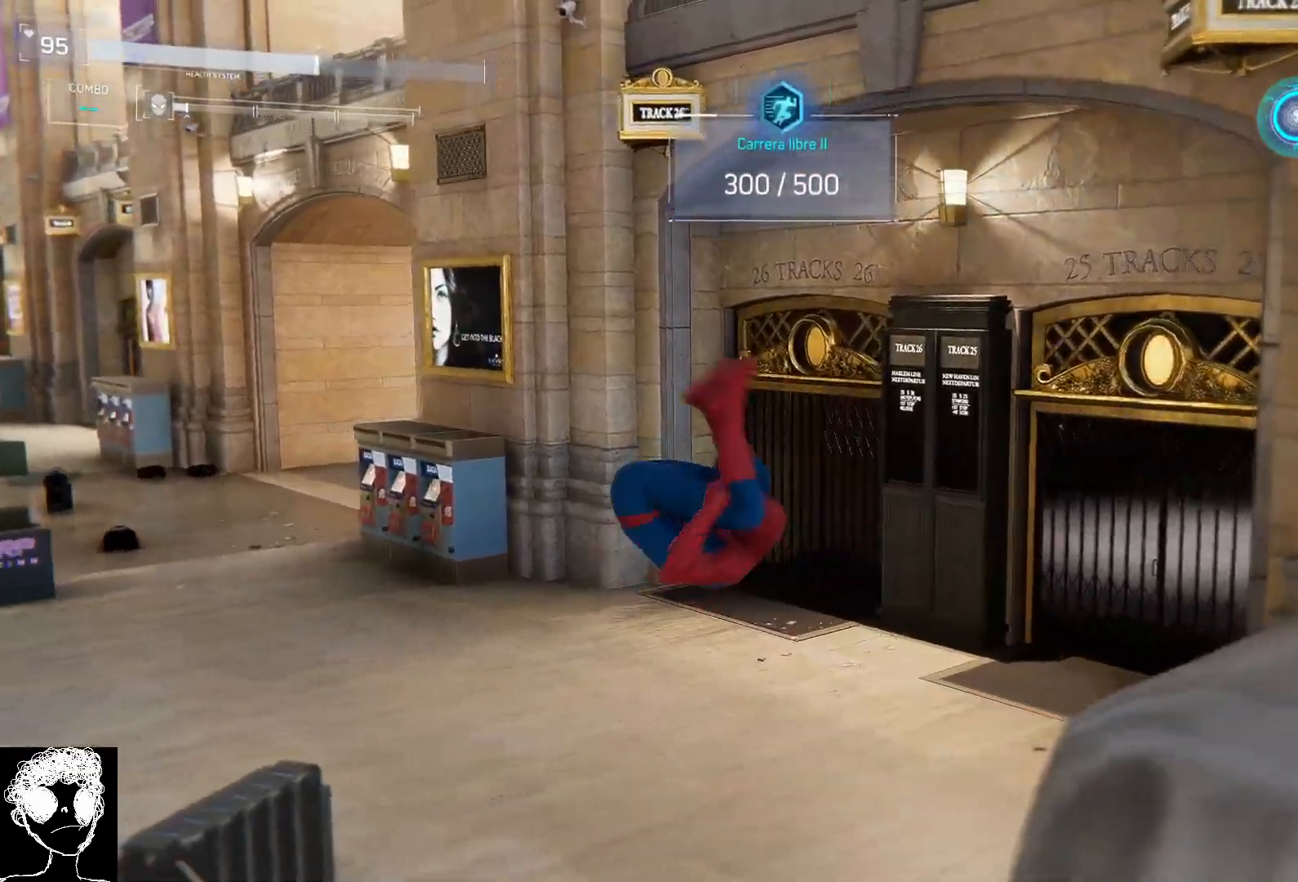
{"buttons": ["R2"], "left_stick": "up-left", "right_stick": "up", "events": [[300, "right_stick", "up"]]}
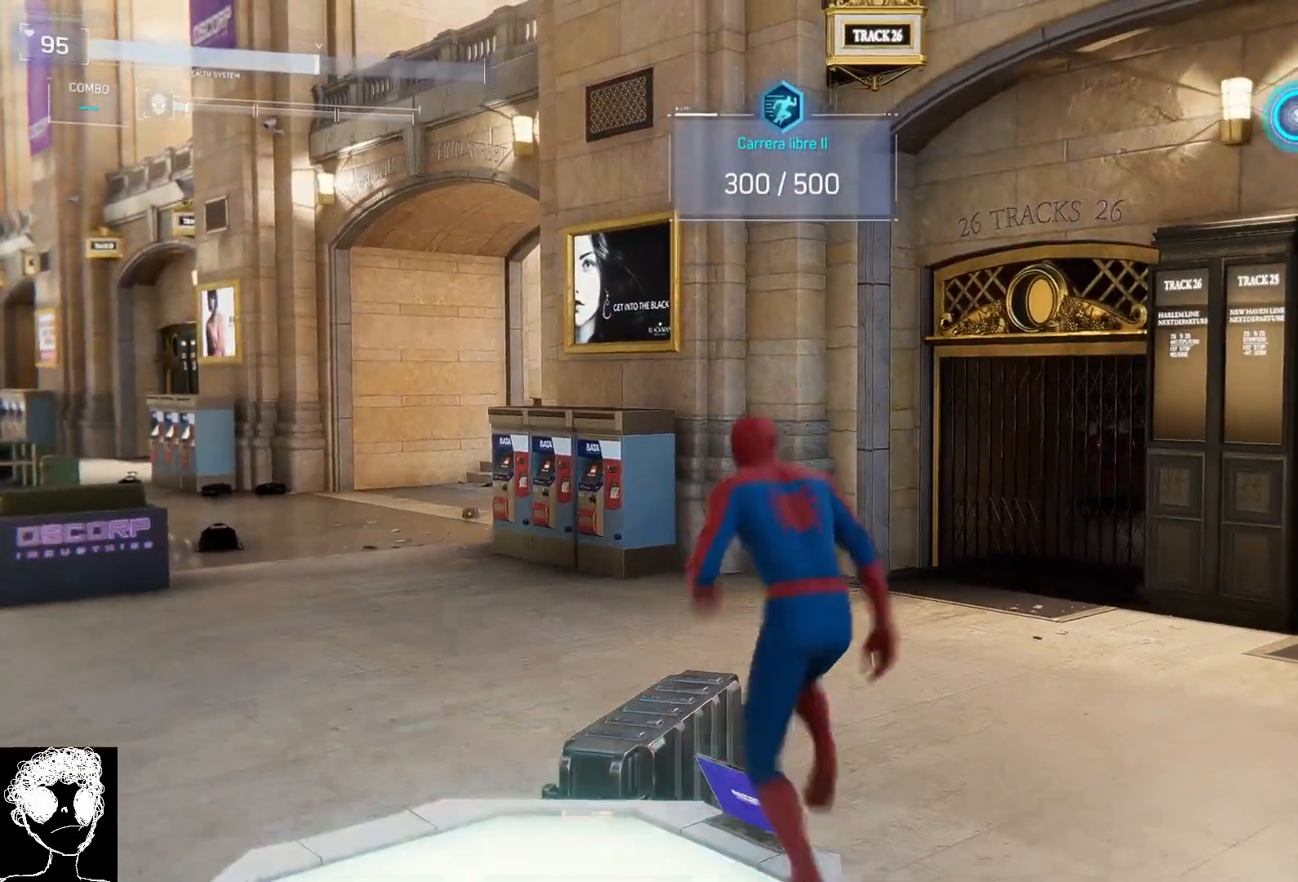
{"buttons": ["R2"], "left_stick": "up-left", "right_stick": "center", "events": [[117, "right_stick", "center"], [183, "A", "down"], [317, "A", "up"]]}